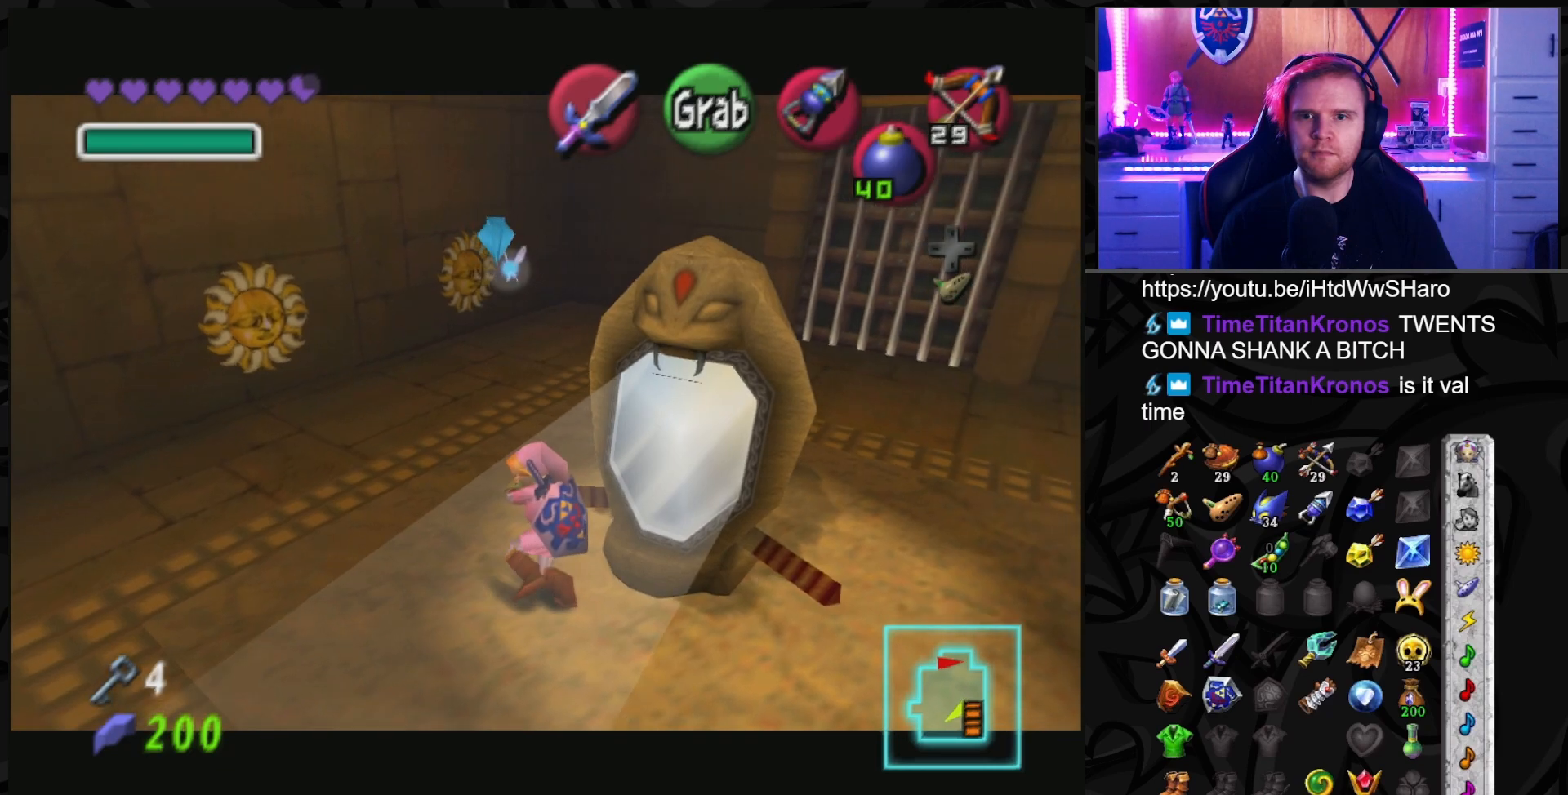
Gameplay with a controller (Nintendo layout); each line is a JSON object with the inputs held at the frame after it. "events" lists button and stick changes between this image and that frame as [ms after this image, input, new state], when the widget could be followed in between. Not read: L3 R3.
{"buttons": ["A"], "left_stick": "up", "right_stick": "center", "events": []}
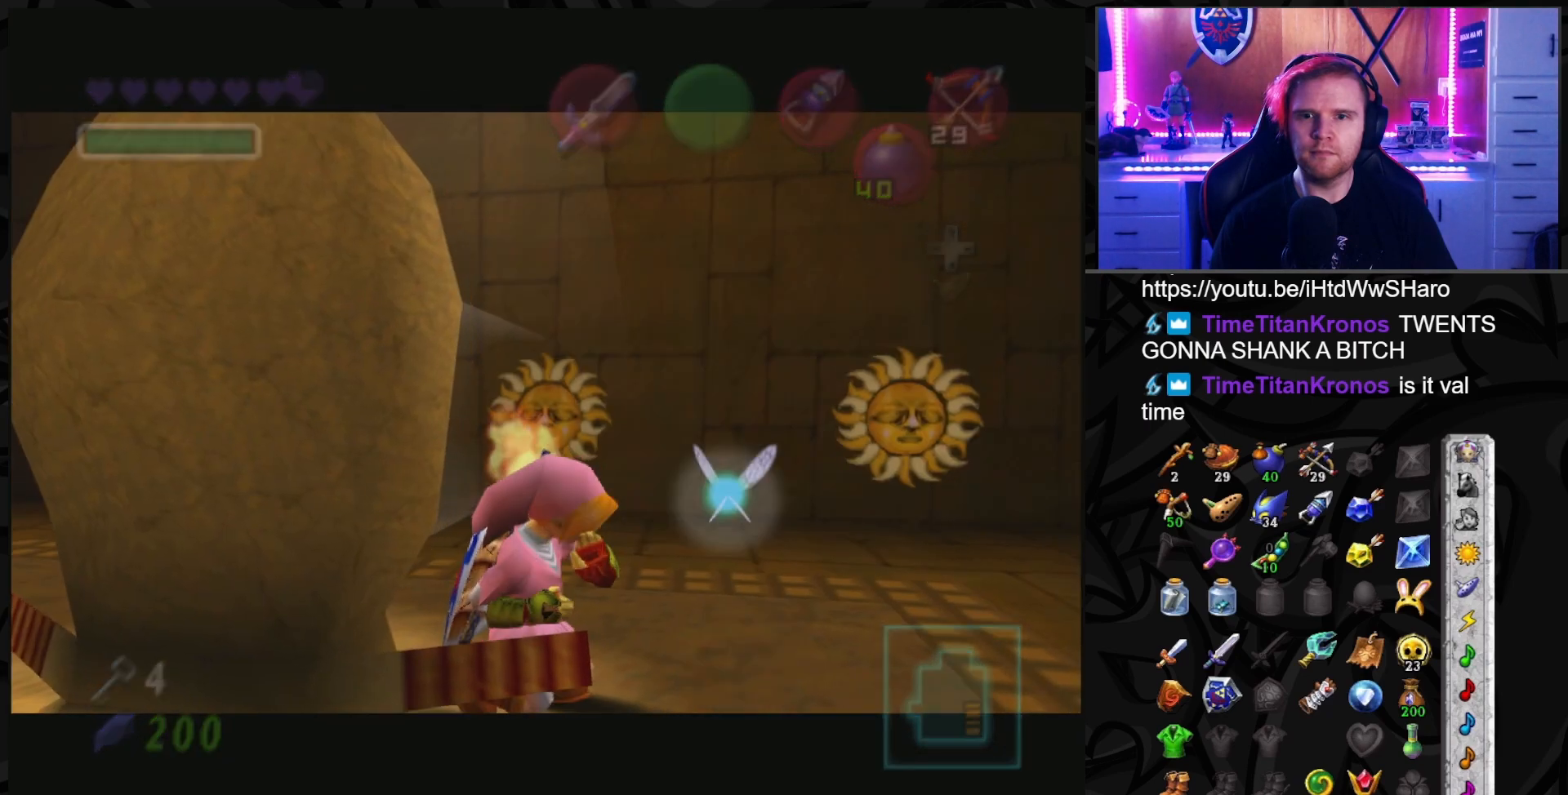
{"buttons": ["A"], "left_stick": "center", "right_stick": "center", "events": [[467, "left_stick", "center"]]}
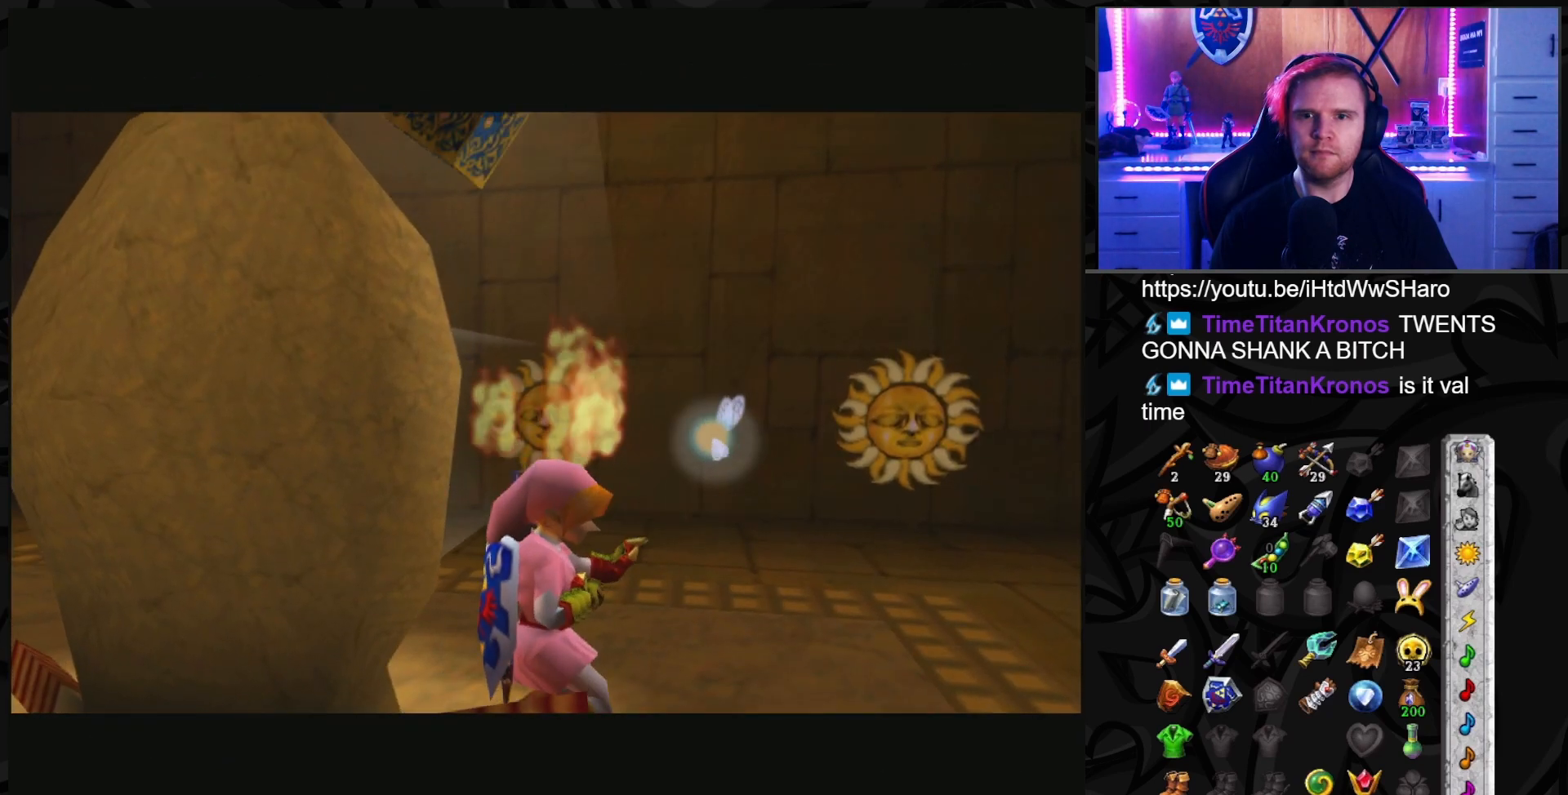
{"buttons": ["A"], "left_stick": "center", "right_stick": "center", "events": []}
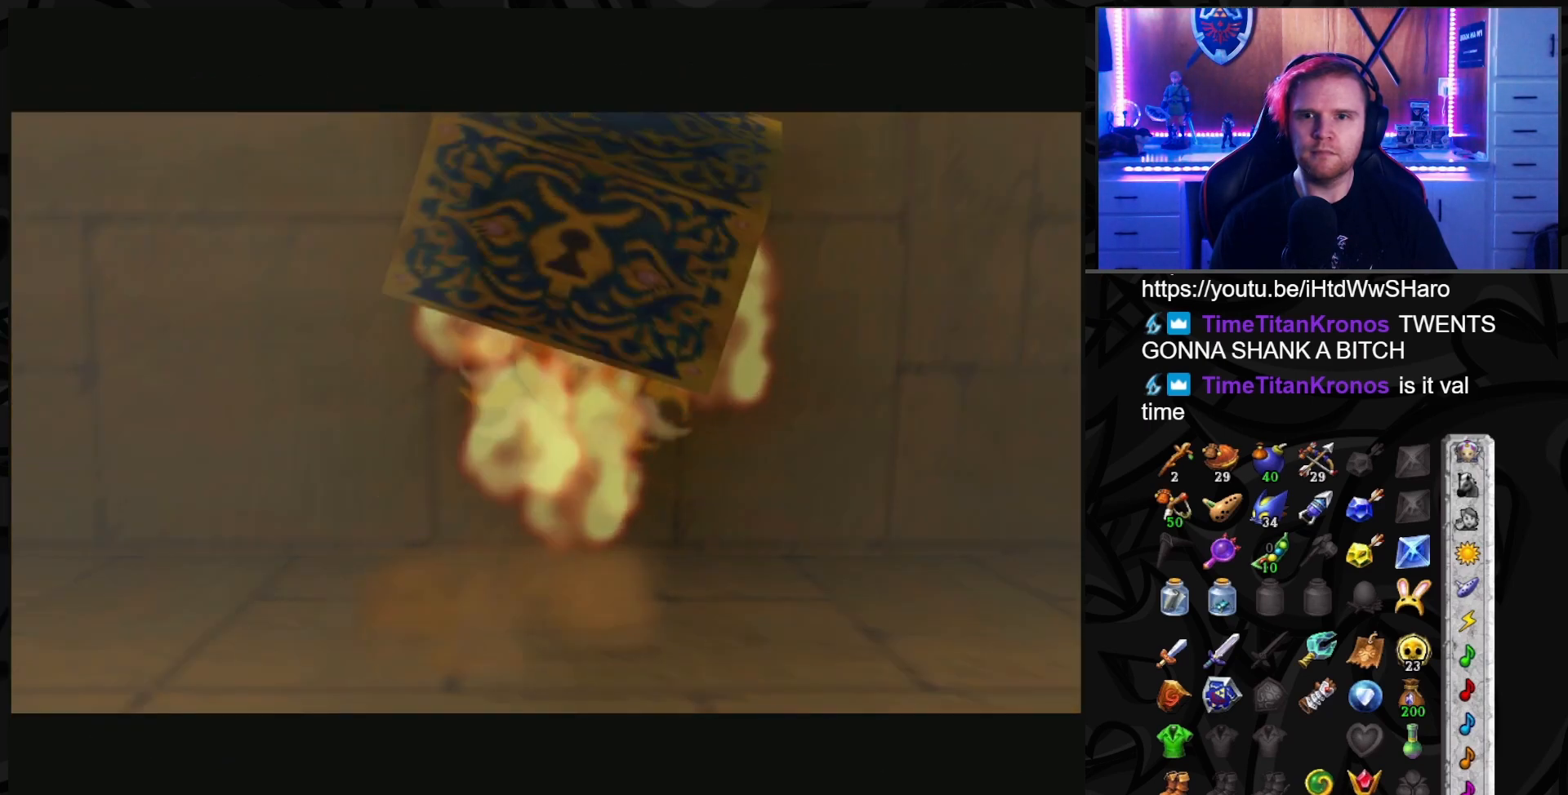
{"buttons": ["A"], "left_stick": "center", "right_stick": "center", "events": [[150, "A", "up"], [350, "A", "down"]]}
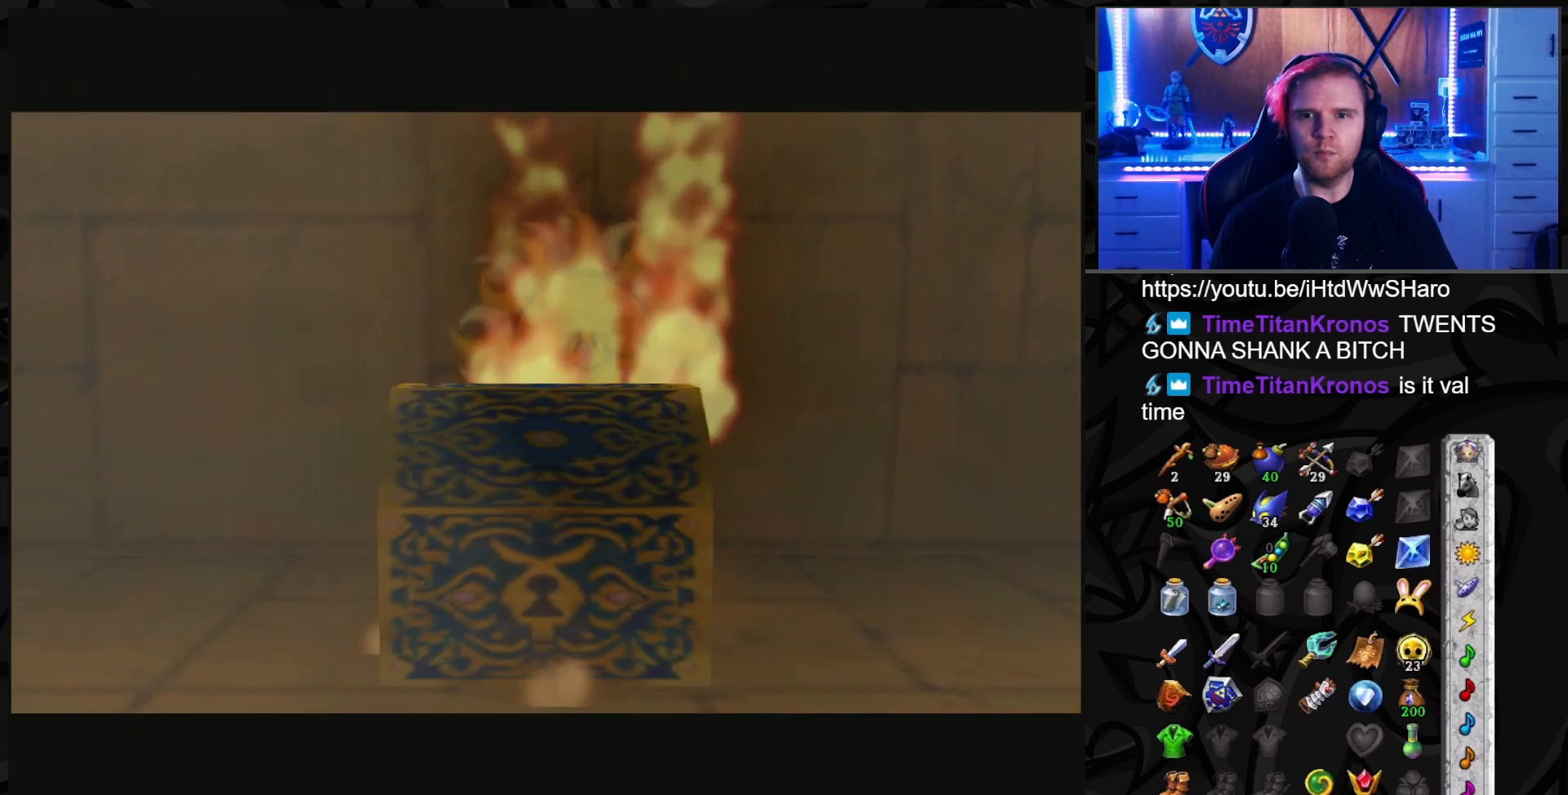
{"buttons": ["A"], "left_stick": "up", "right_stick": "center", "events": [[283, "left_stick", "up"]]}
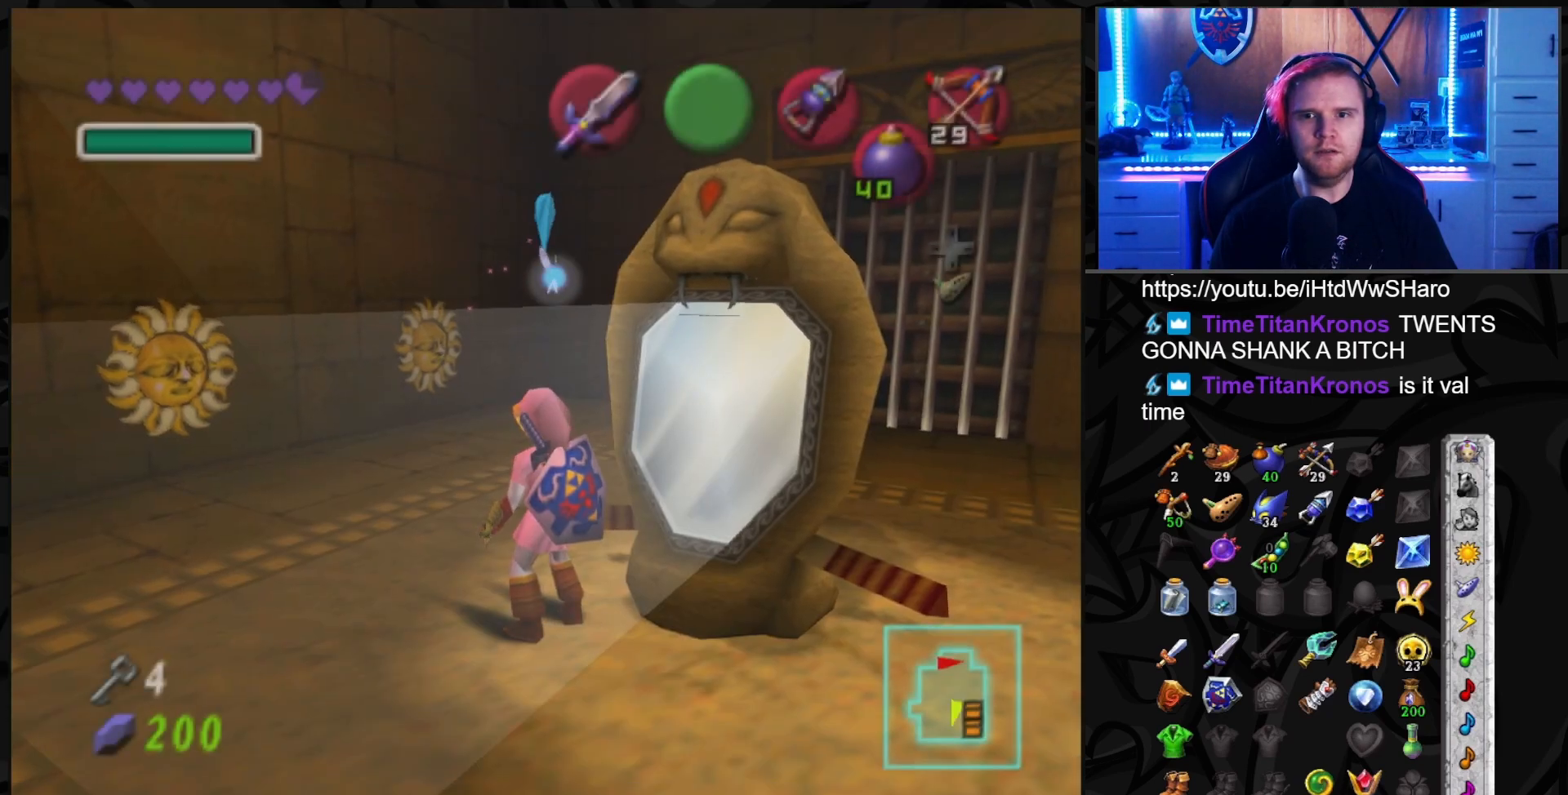
{"buttons": ["A"], "left_stick": "up", "right_stick": "center", "events": []}
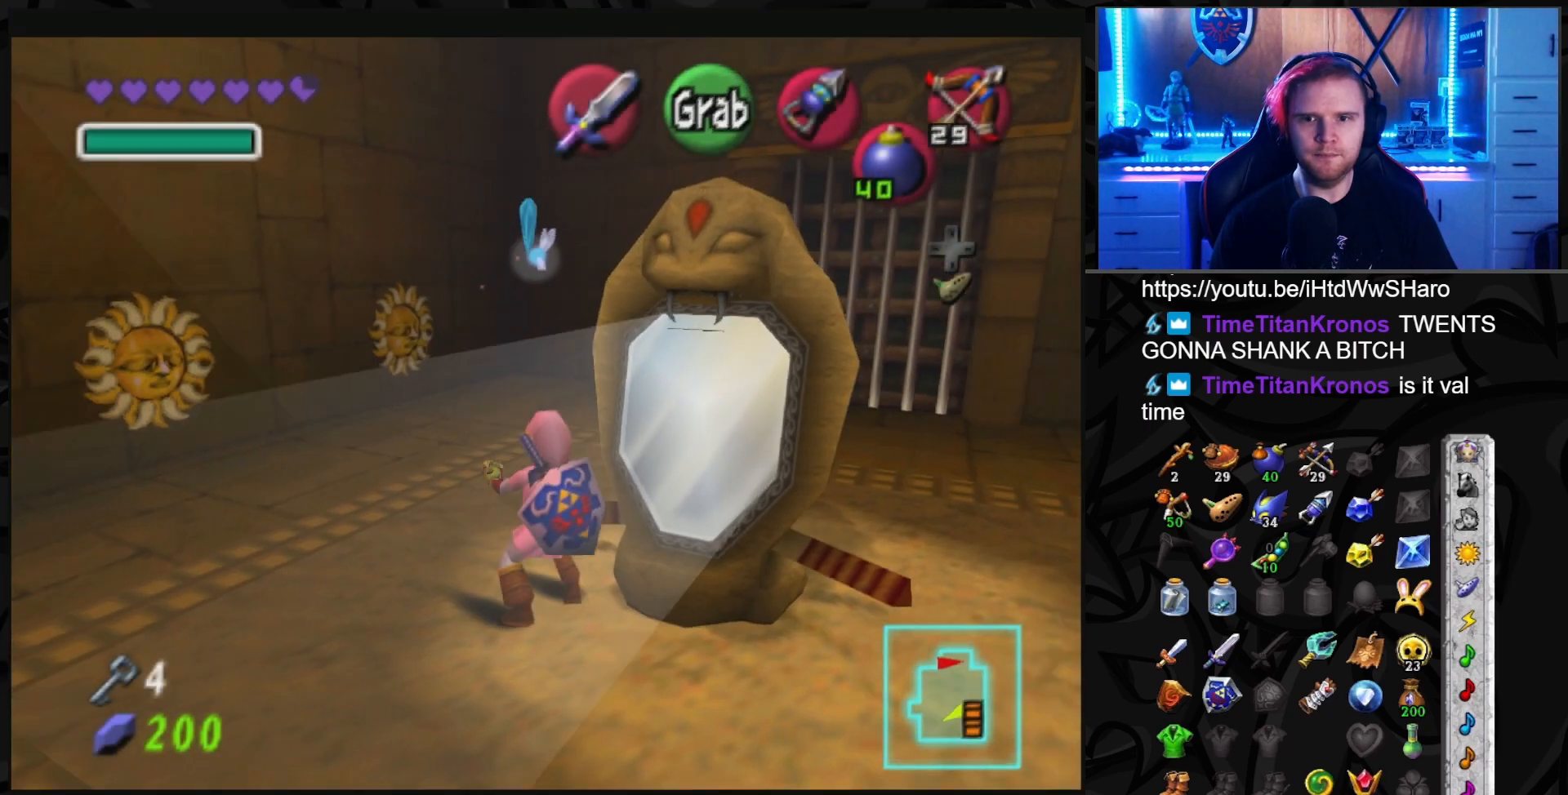
{"buttons": ["A"], "left_stick": "up", "right_stick": "center", "events": []}
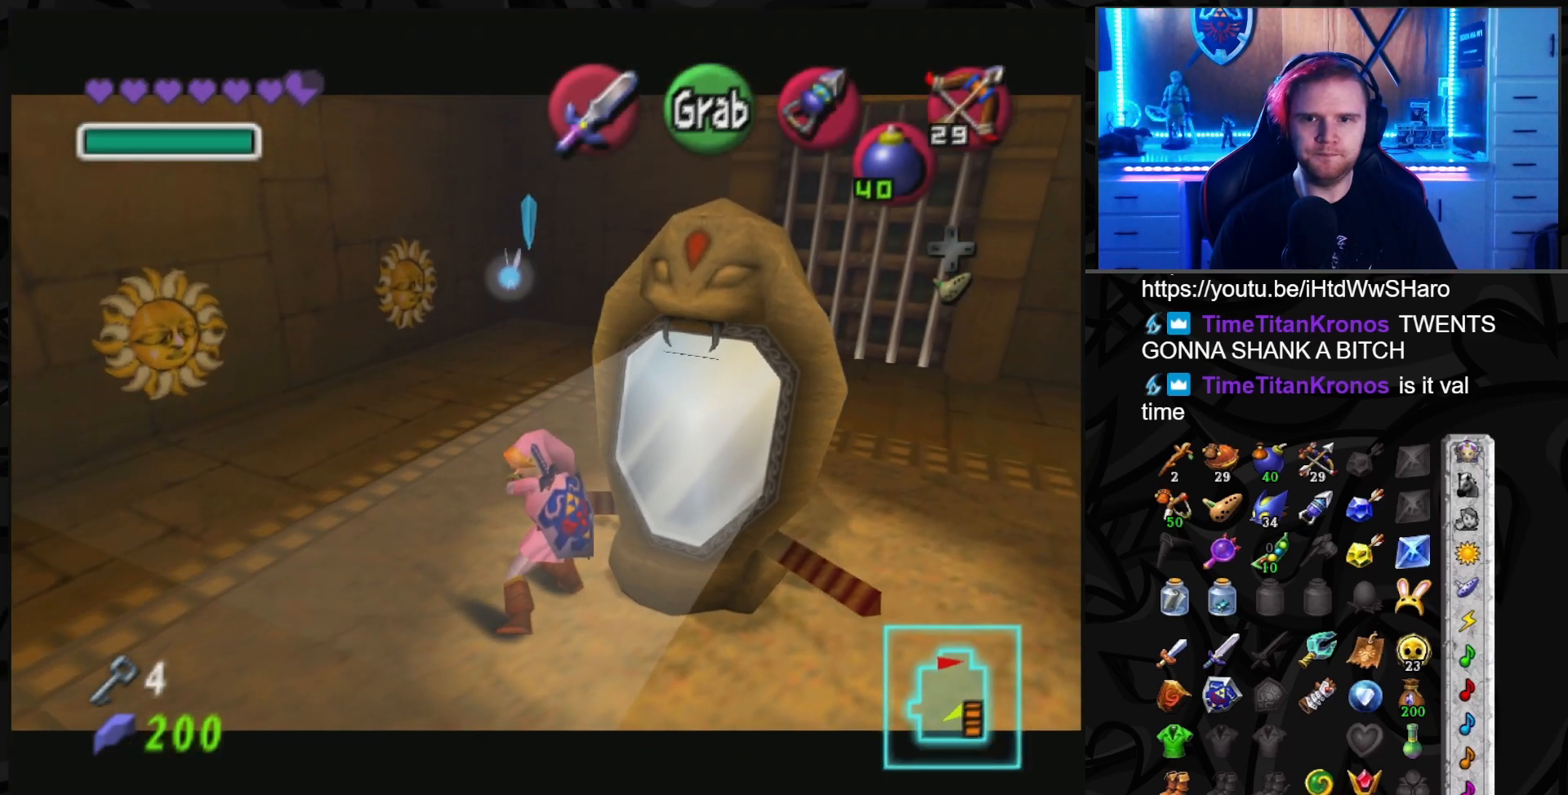
{"buttons": ["A"], "left_stick": "up", "right_stick": "center", "events": []}
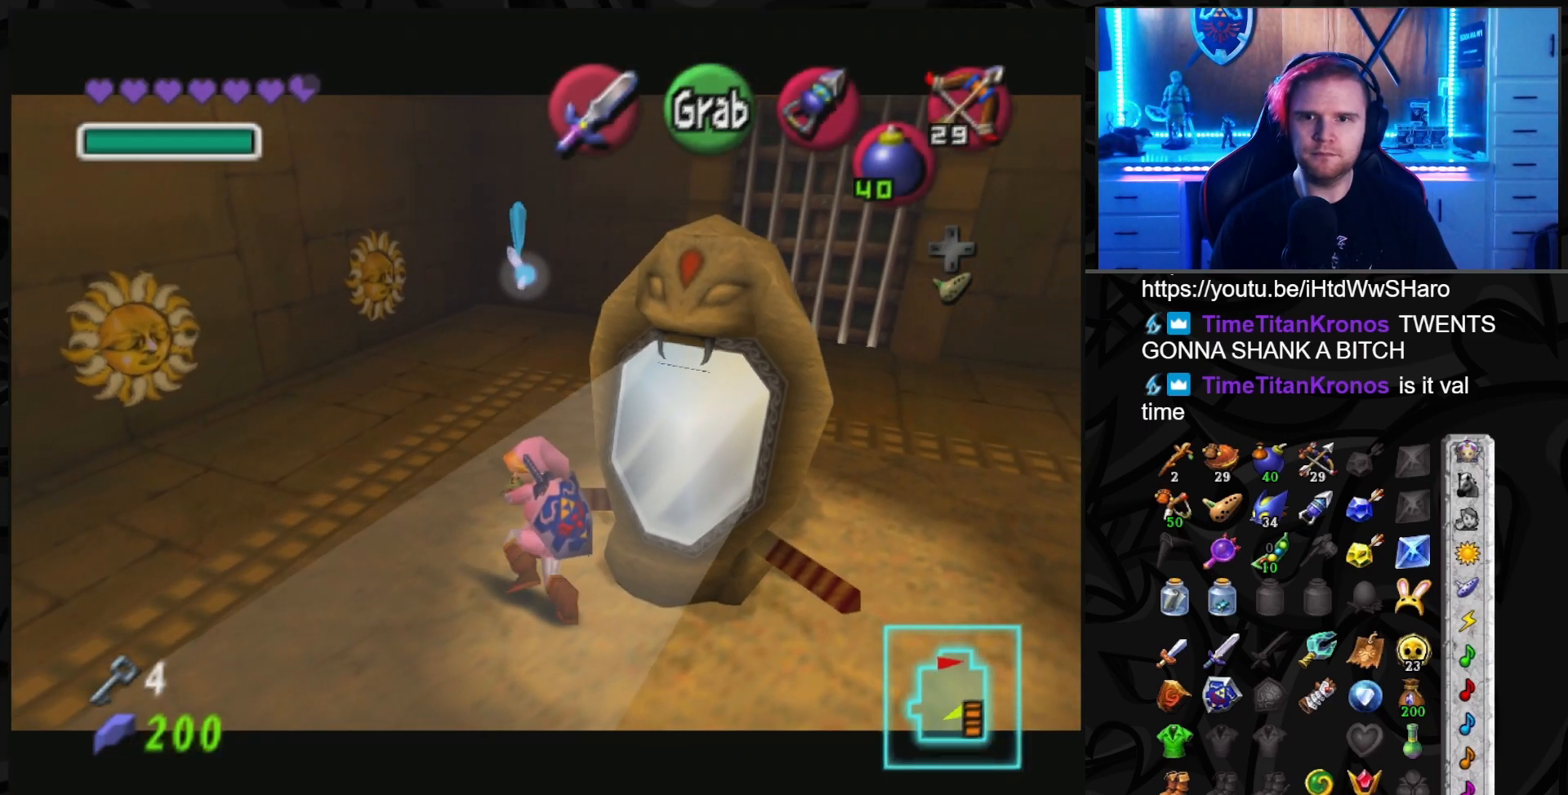
{"buttons": ["A"], "left_stick": "up", "right_stick": "center", "events": []}
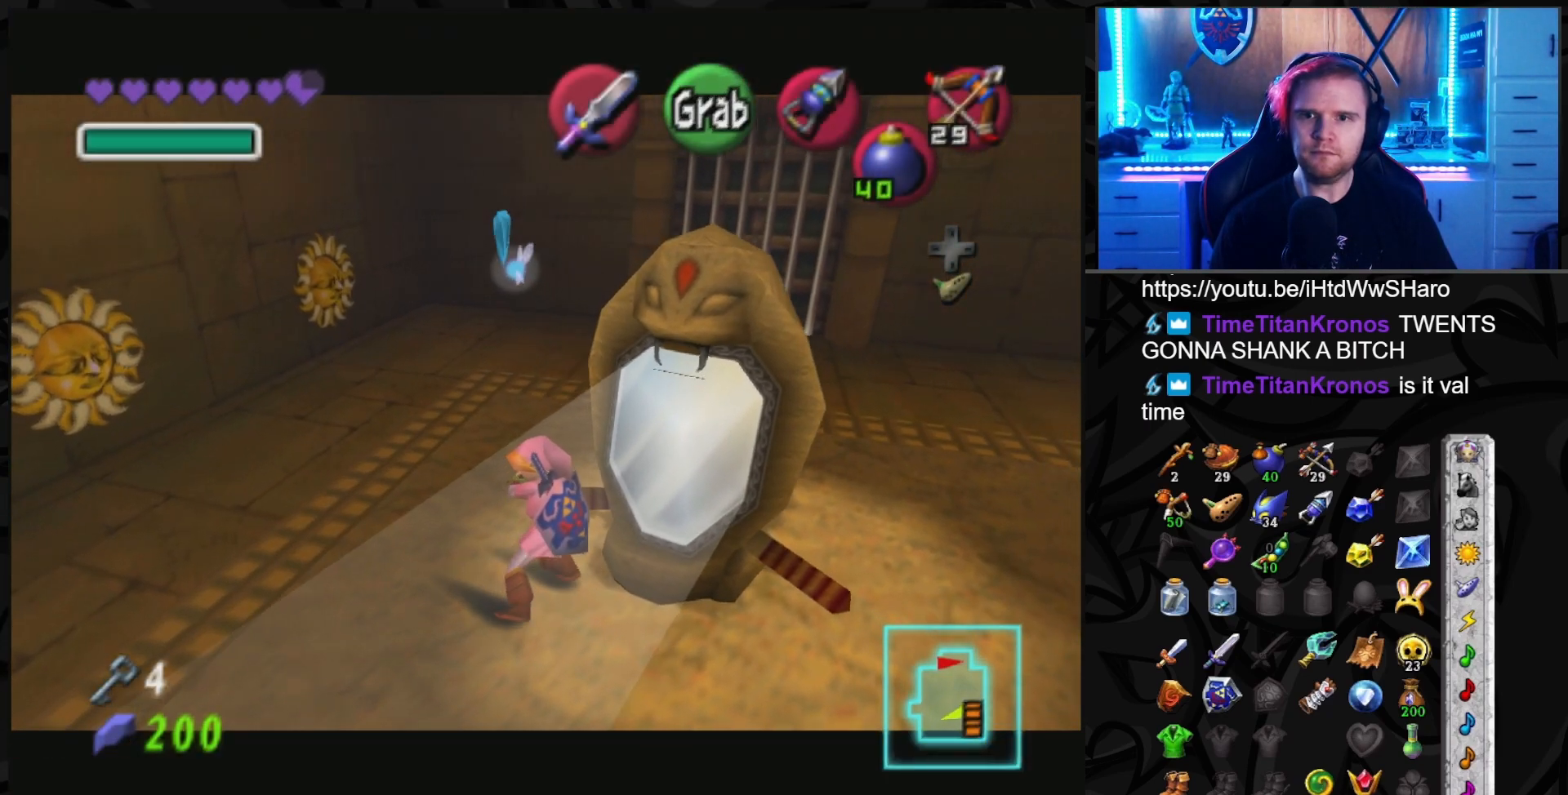
{"buttons": ["A"], "left_stick": "up", "right_stick": "center", "events": []}
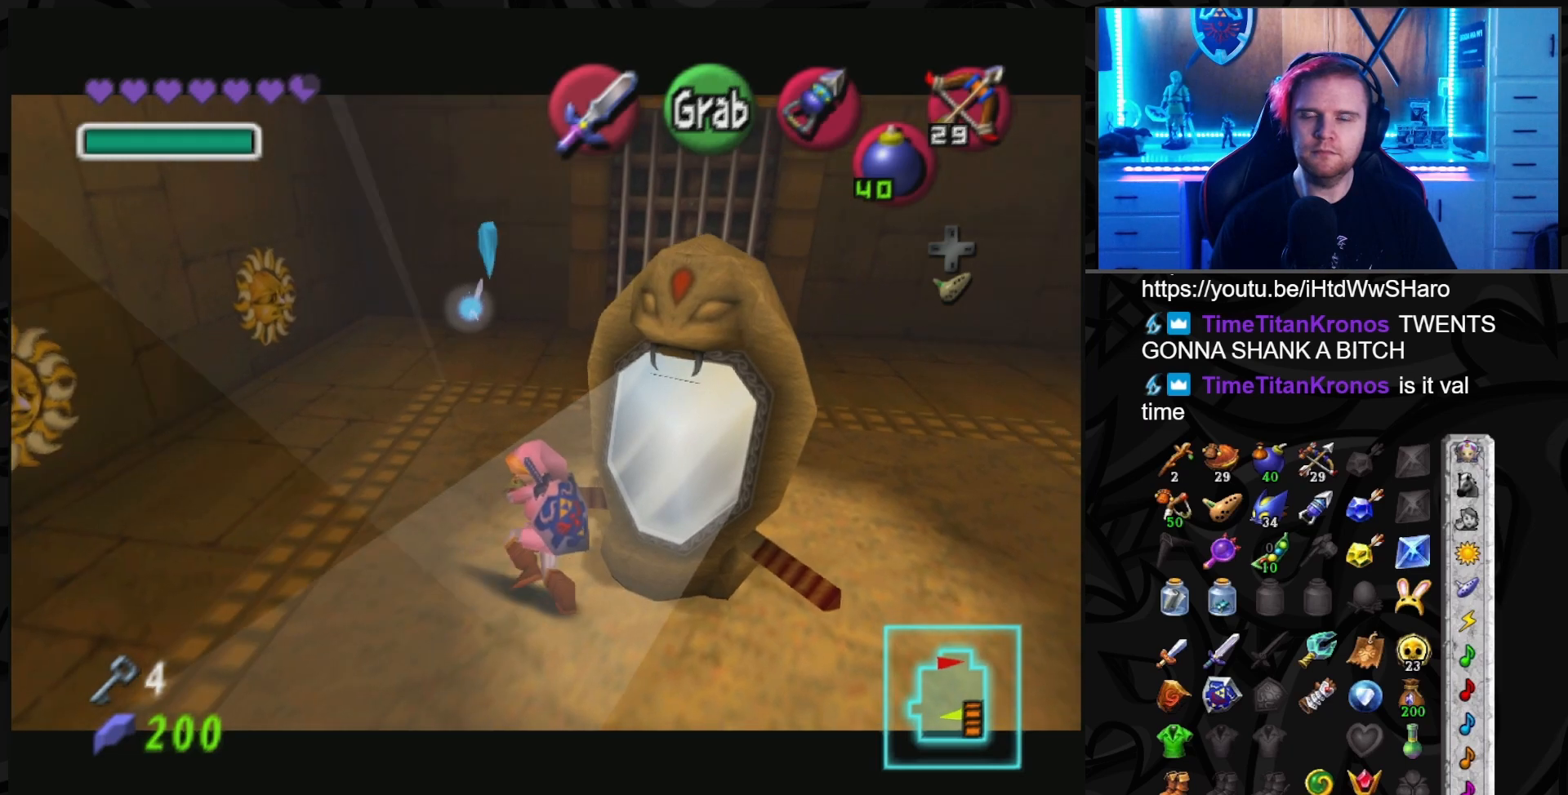
{"buttons": ["A"], "left_stick": "up", "right_stick": "center", "events": []}
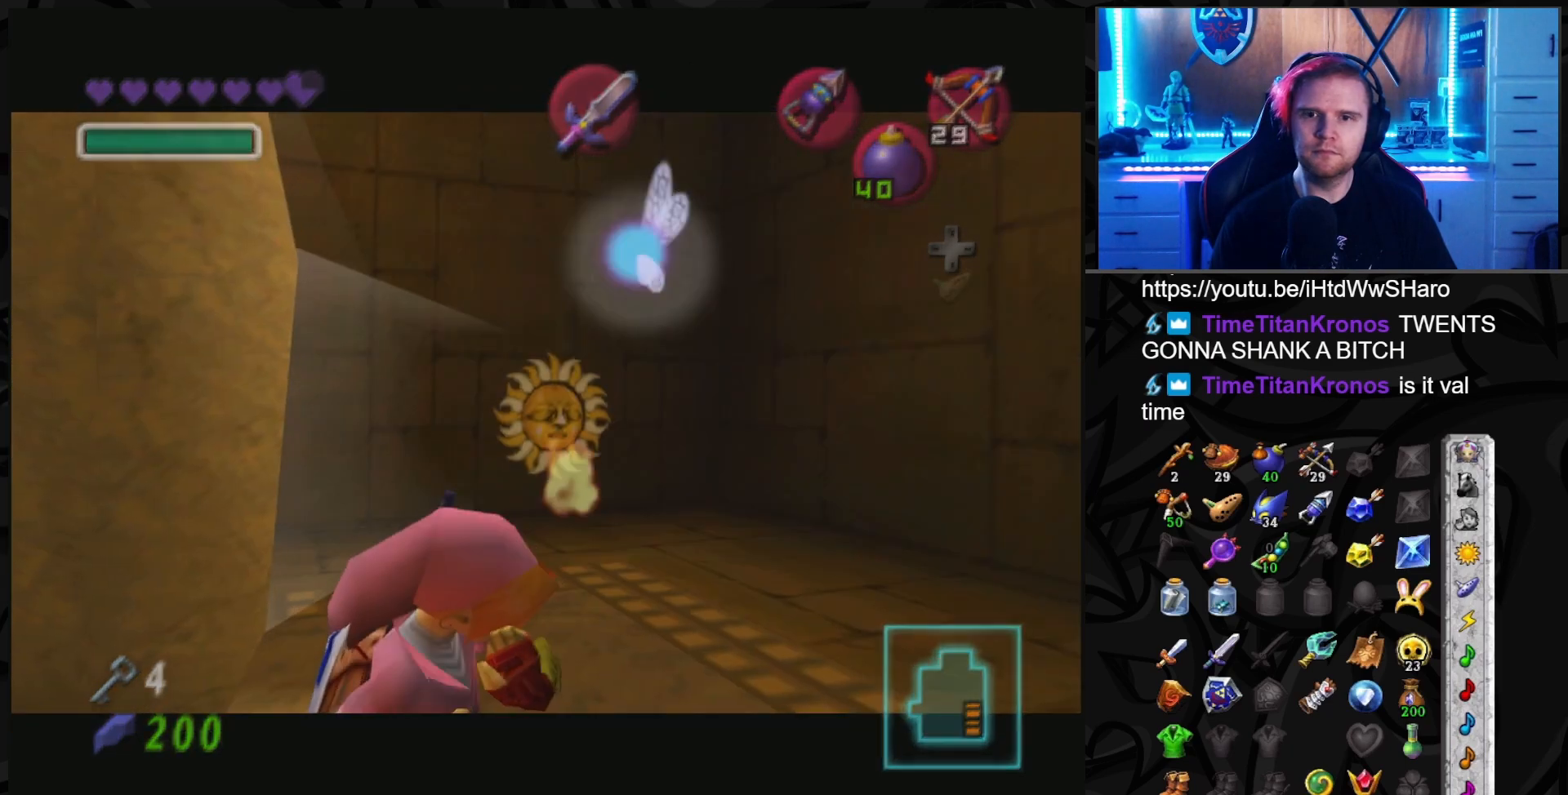
{"buttons": [], "left_stick": "center", "right_stick": "center", "events": [[317, "A", "up"], [317, "left_stick", "center"]]}
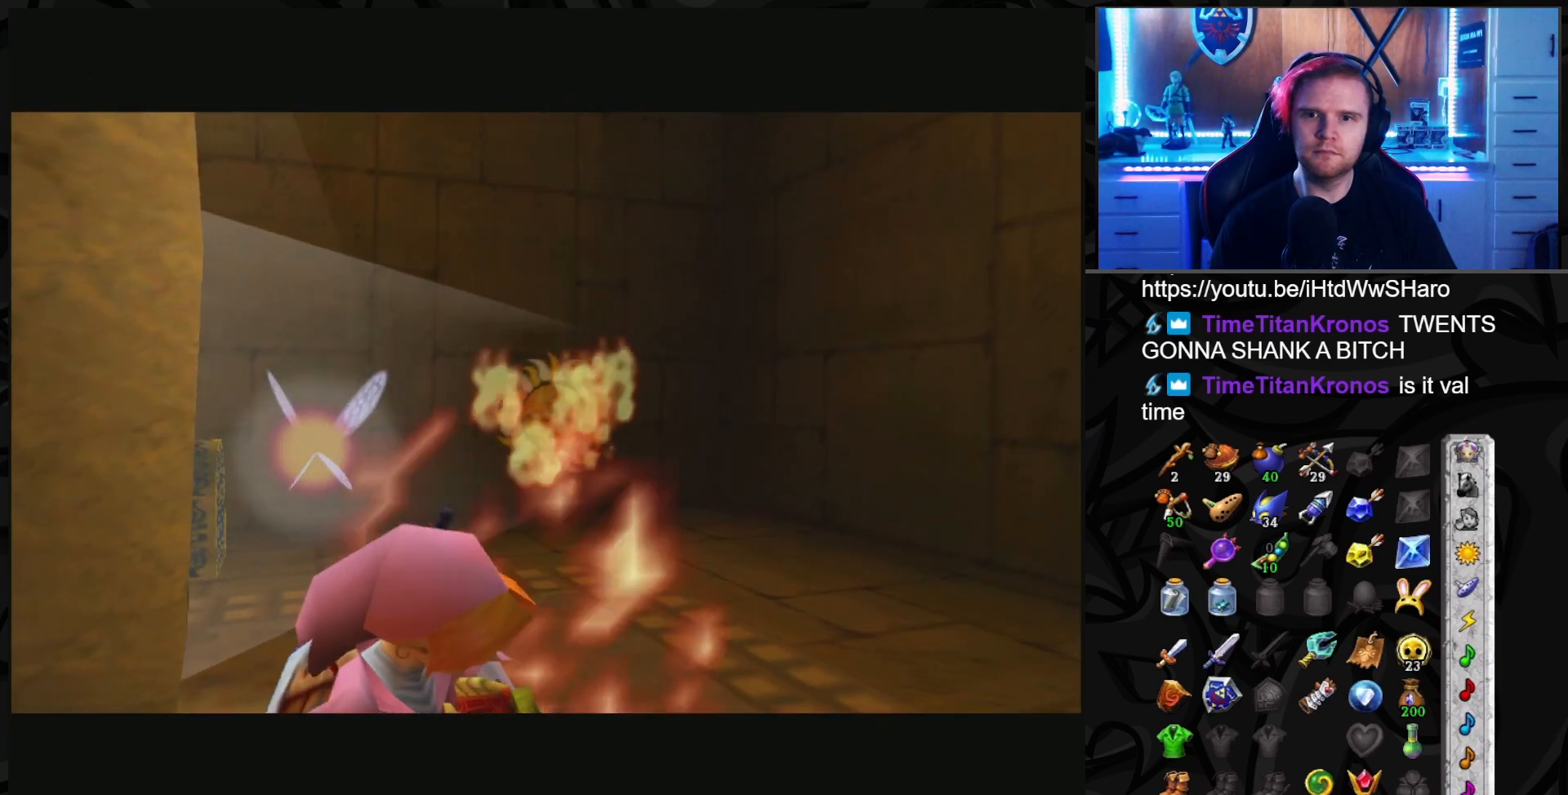
{"buttons": [], "left_stick": "center", "right_stick": "center", "events": []}
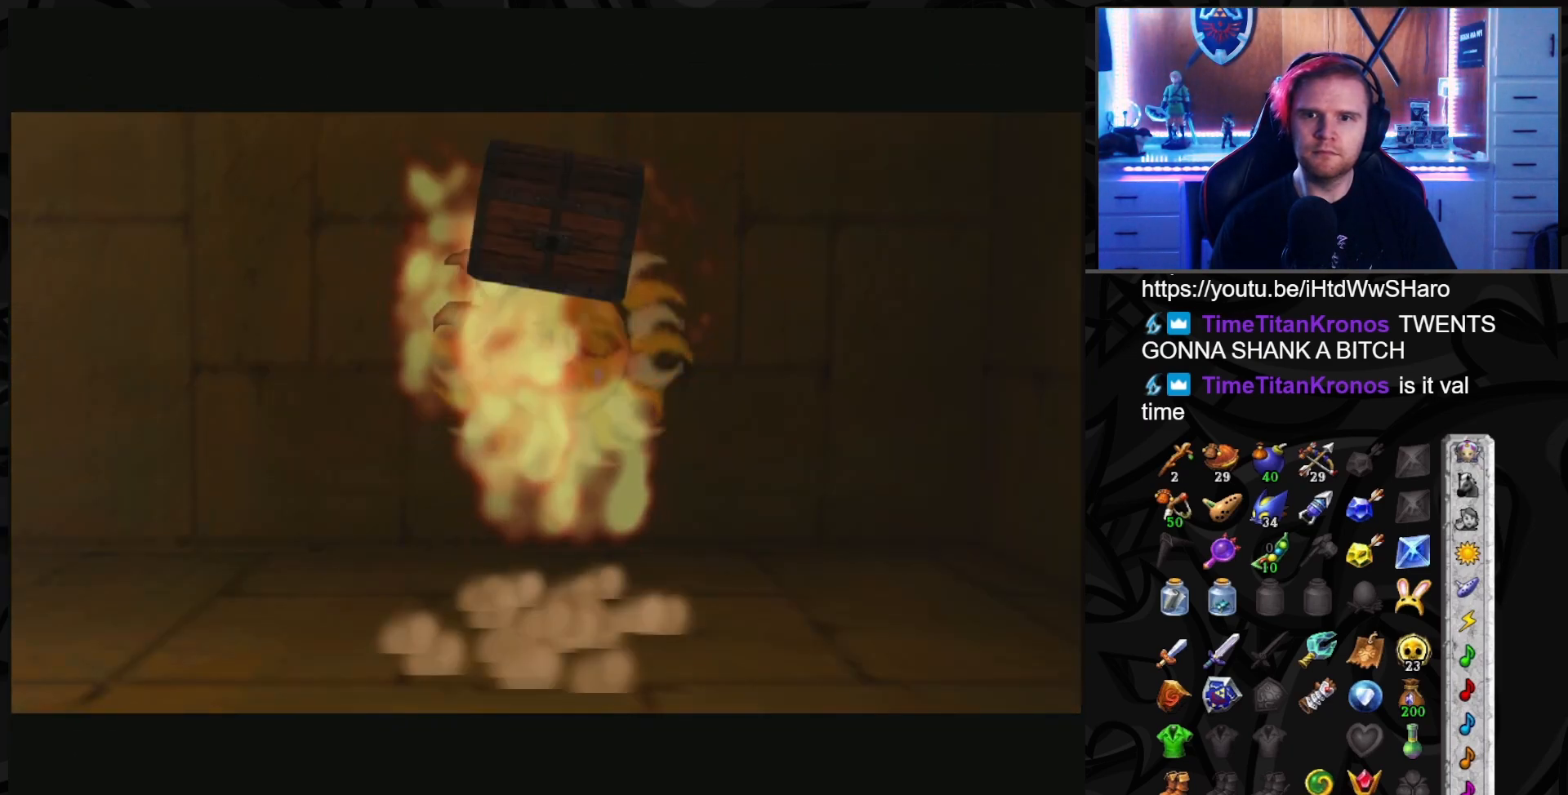
{"buttons": [], "left_stick": "center", "right_stick": "center", "events": []}
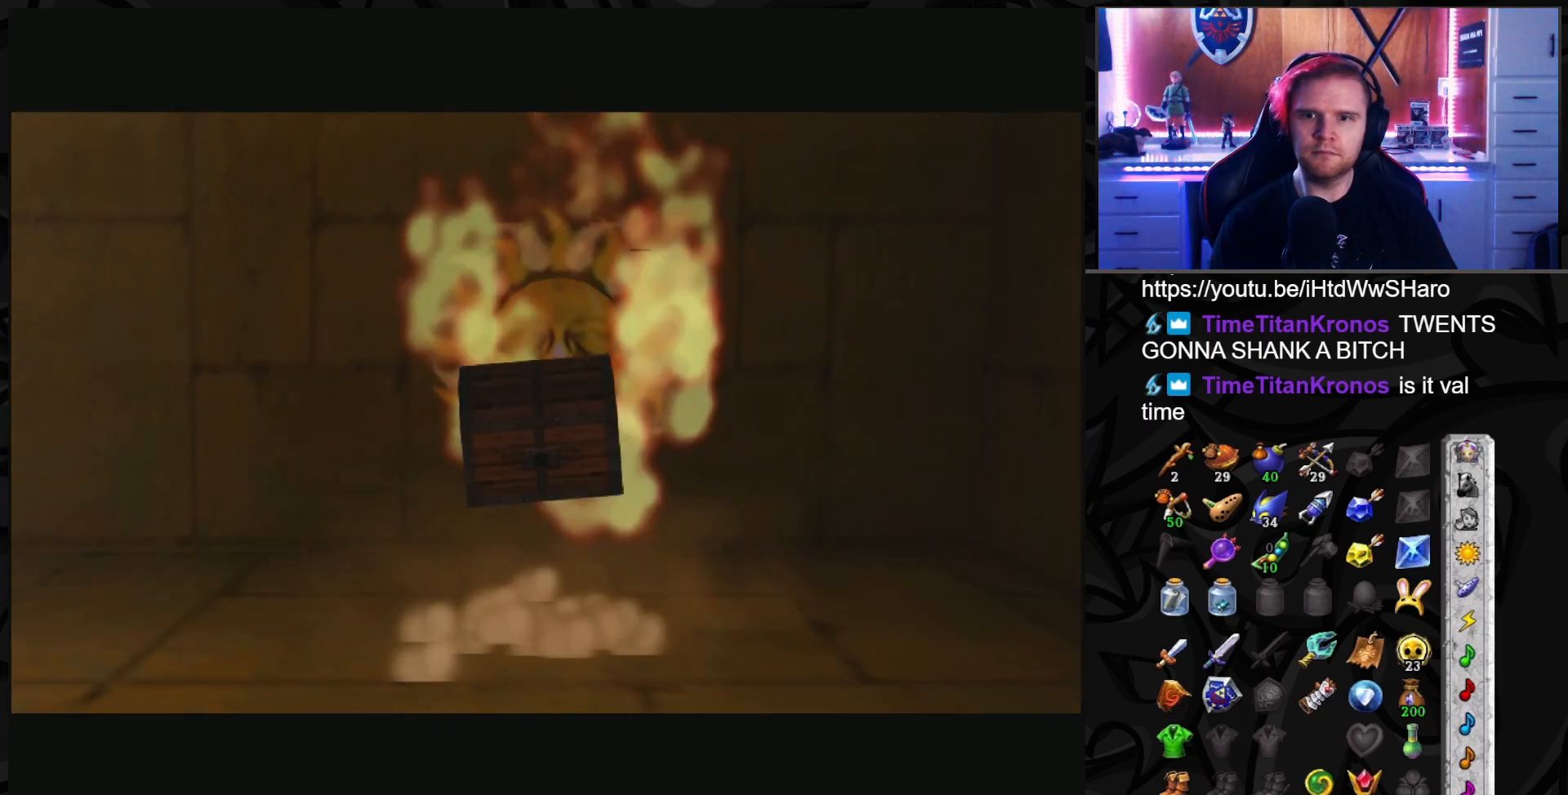
{"buttons": ["A"], "left_stick": "center", "right_stick": "center", "events": [[467, "A", "down"]]}
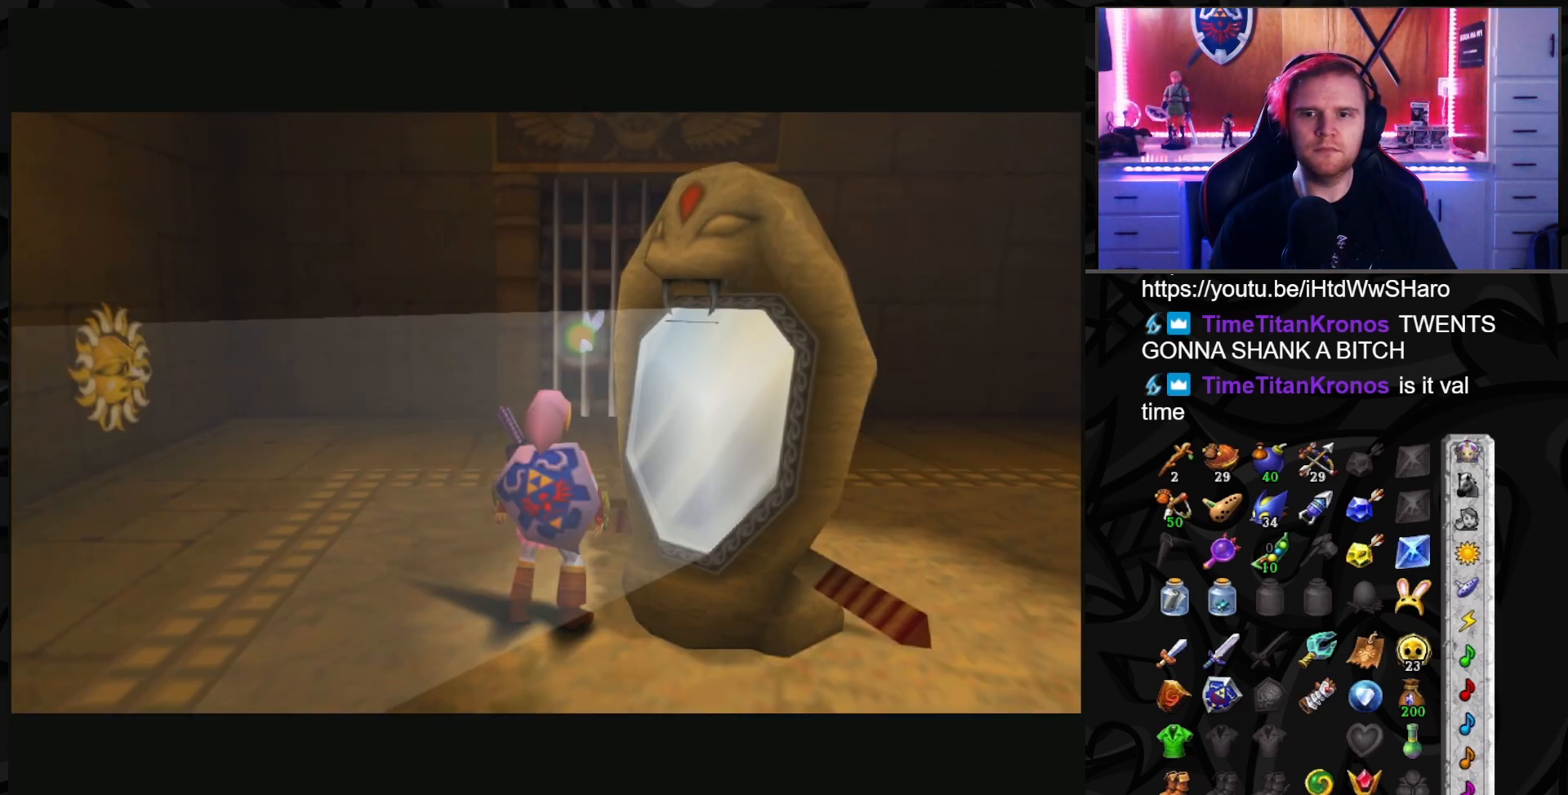
{"buttons": ["A"], "left_stick": "up", "right_stick": "center", "events": [[183, "left_stick", "up"]]}
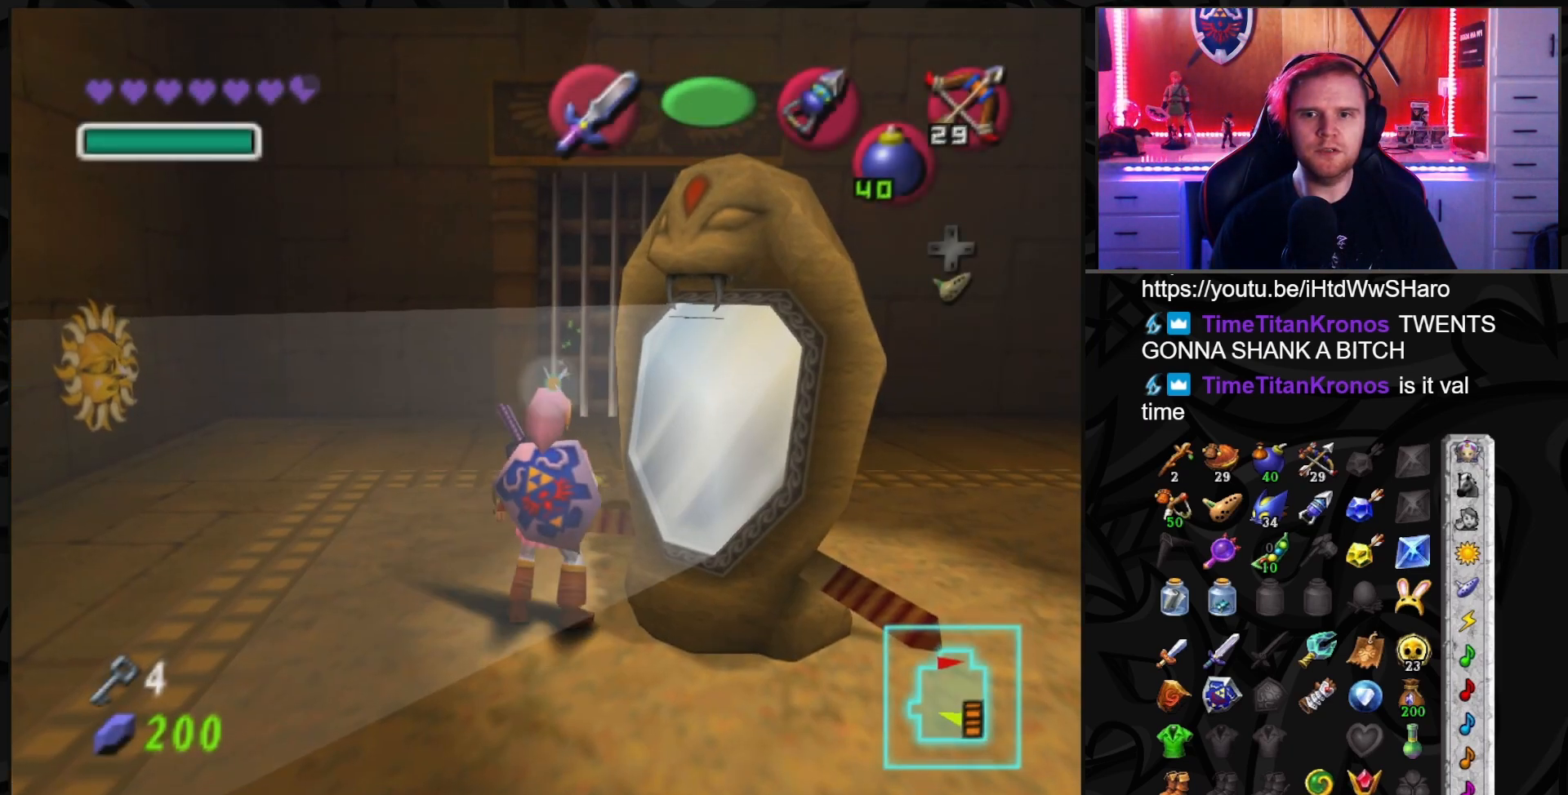
{"buttons": ["A"], "left_stick": "up", "right_stick": "center", "events": []}
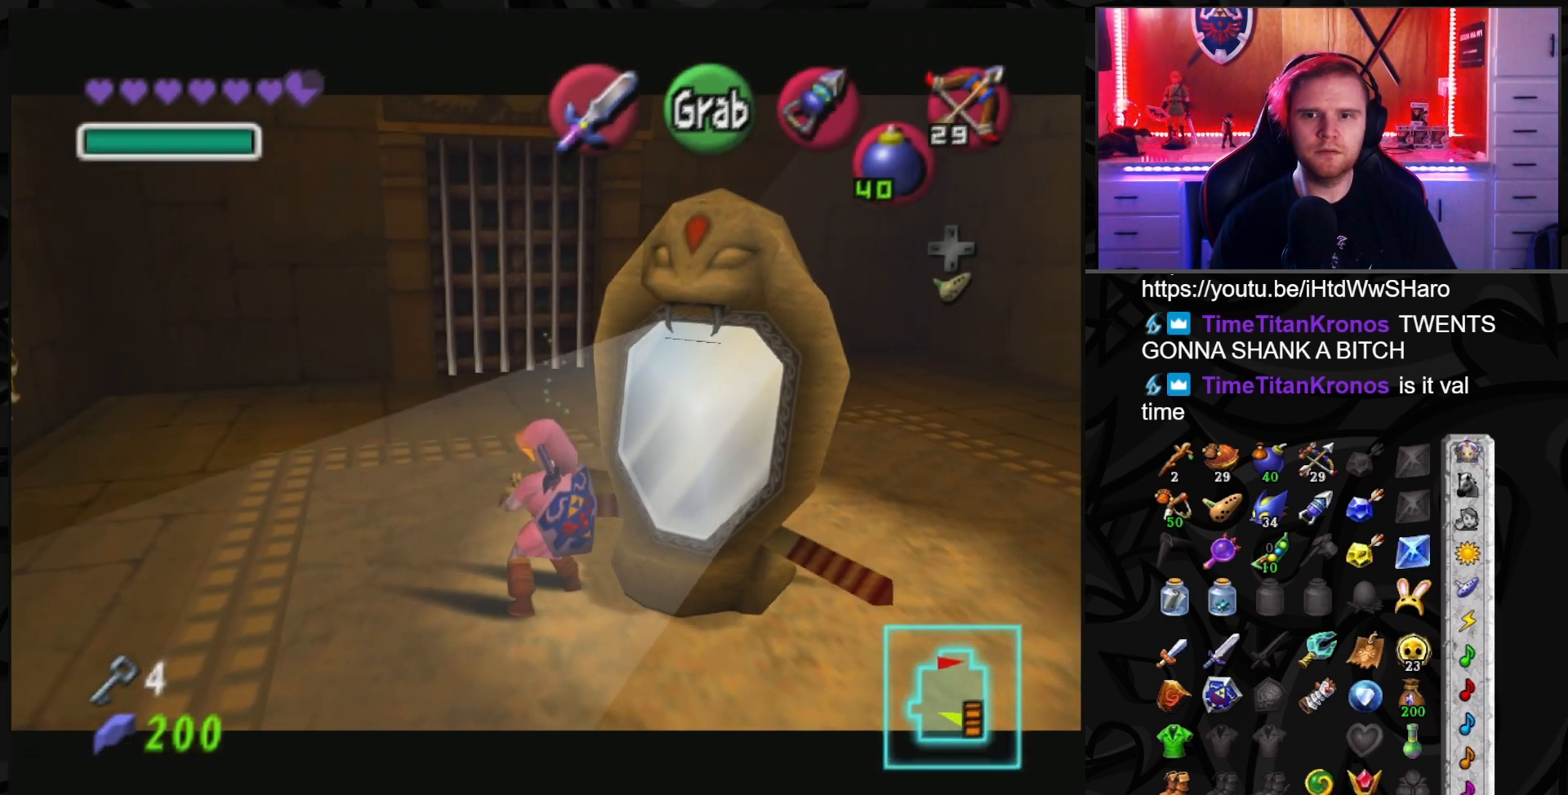
{"buttons": ["A"], "left_stick": "up", "right_stick": "center", "events": []}
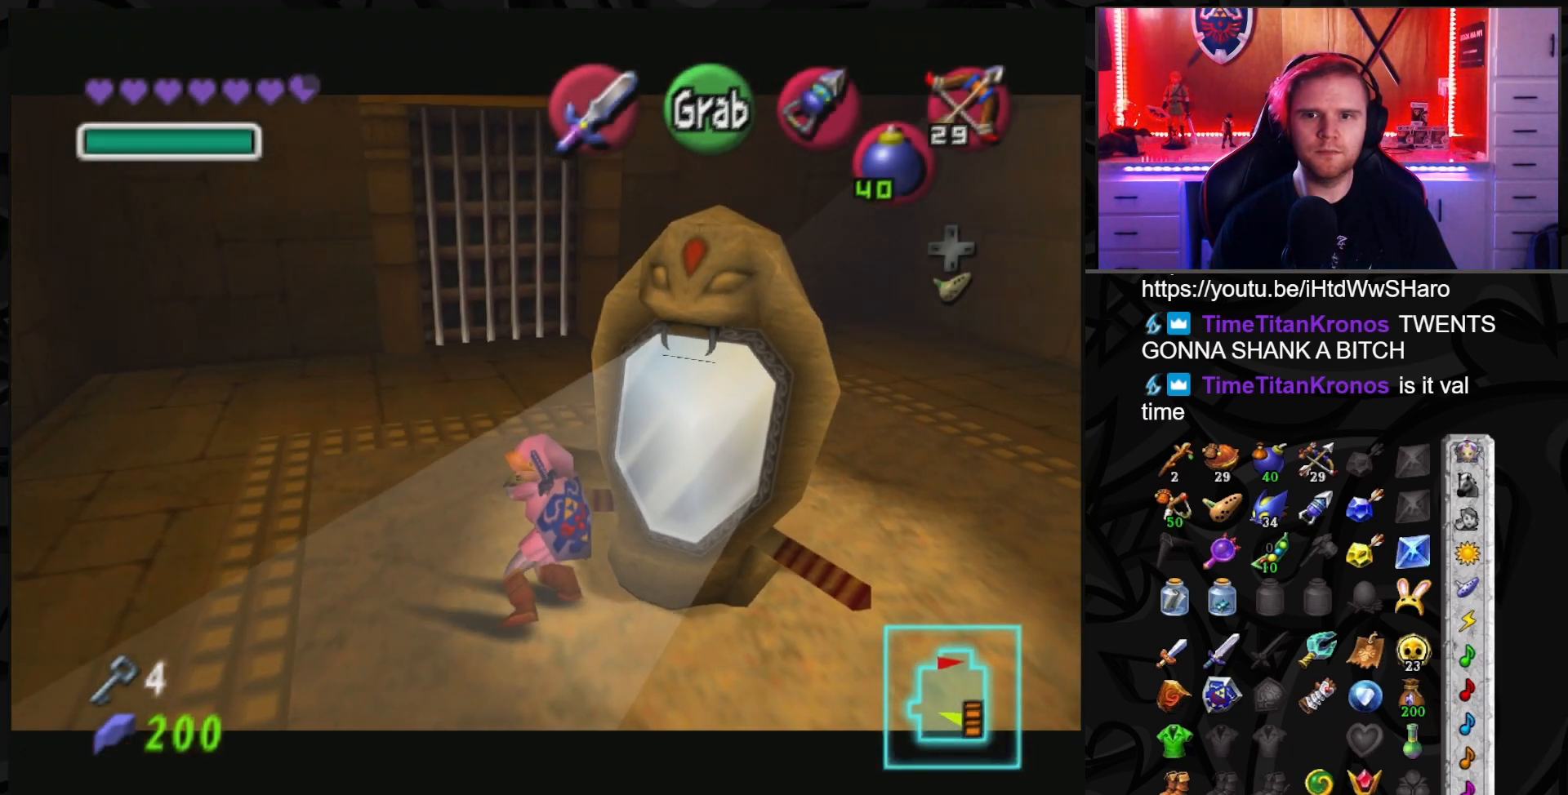
{"buttons": ["A"], "left_stick": "up", "right_stick": "center", "events": []}
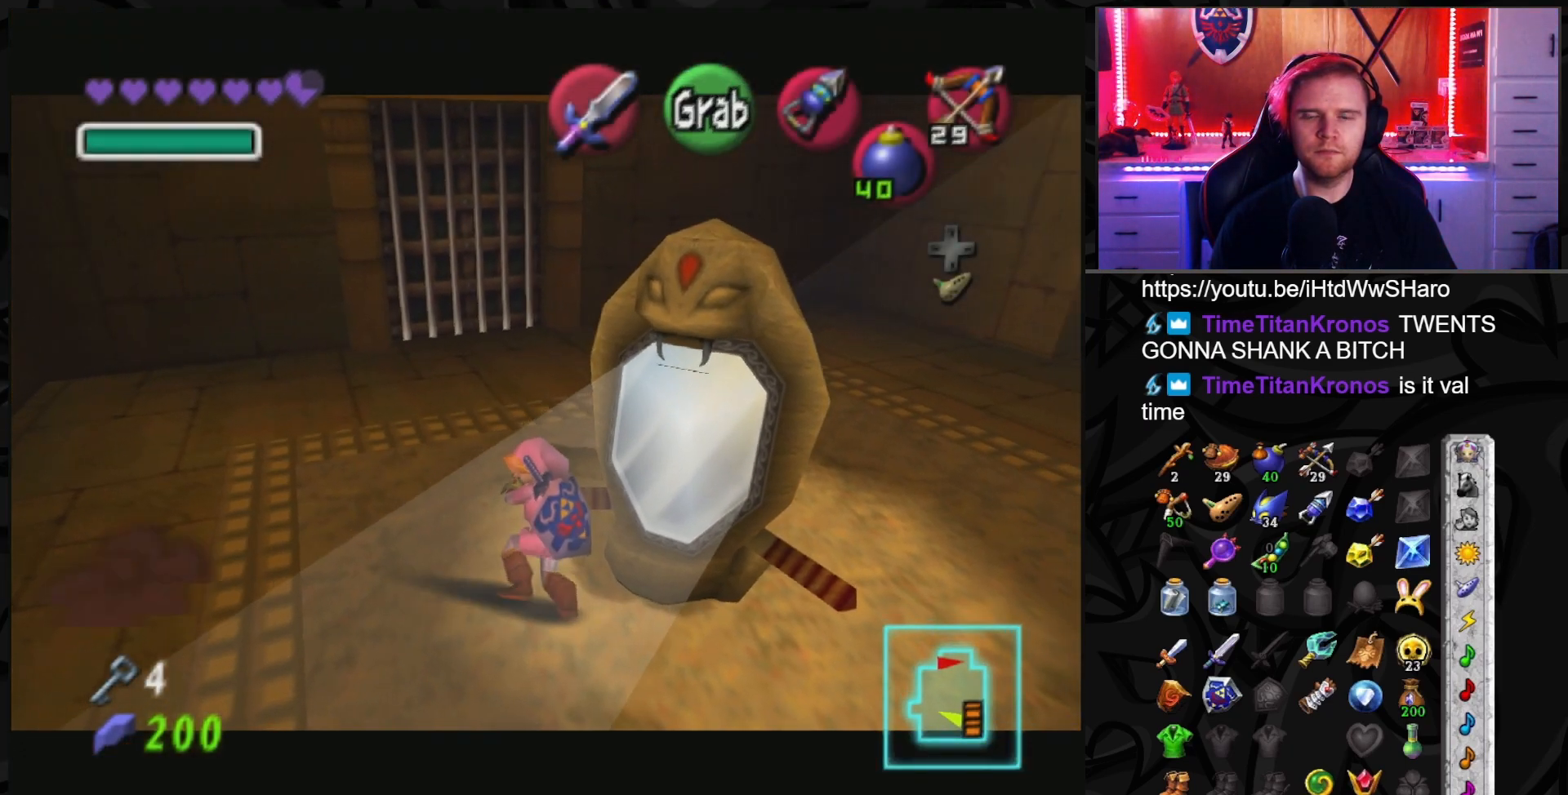
{"buttons": [], "left_stick": "center", "right_stick": "center", "events": [[33, "A", "up"], [117, "left_stick", "center"]]}
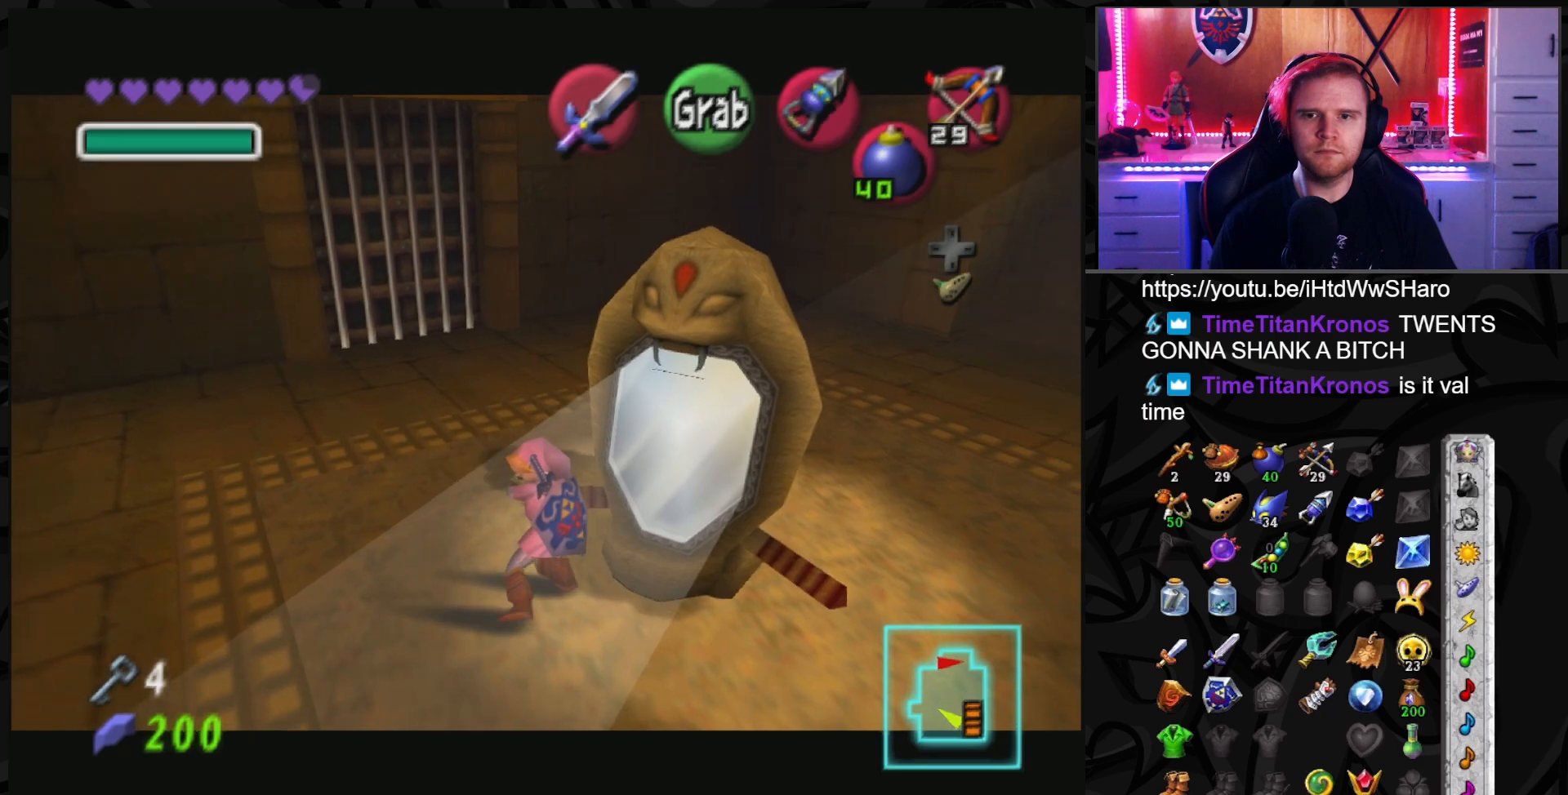
{"buttons": [], "left_stick": "center", "right_stick": "center", "events": []}
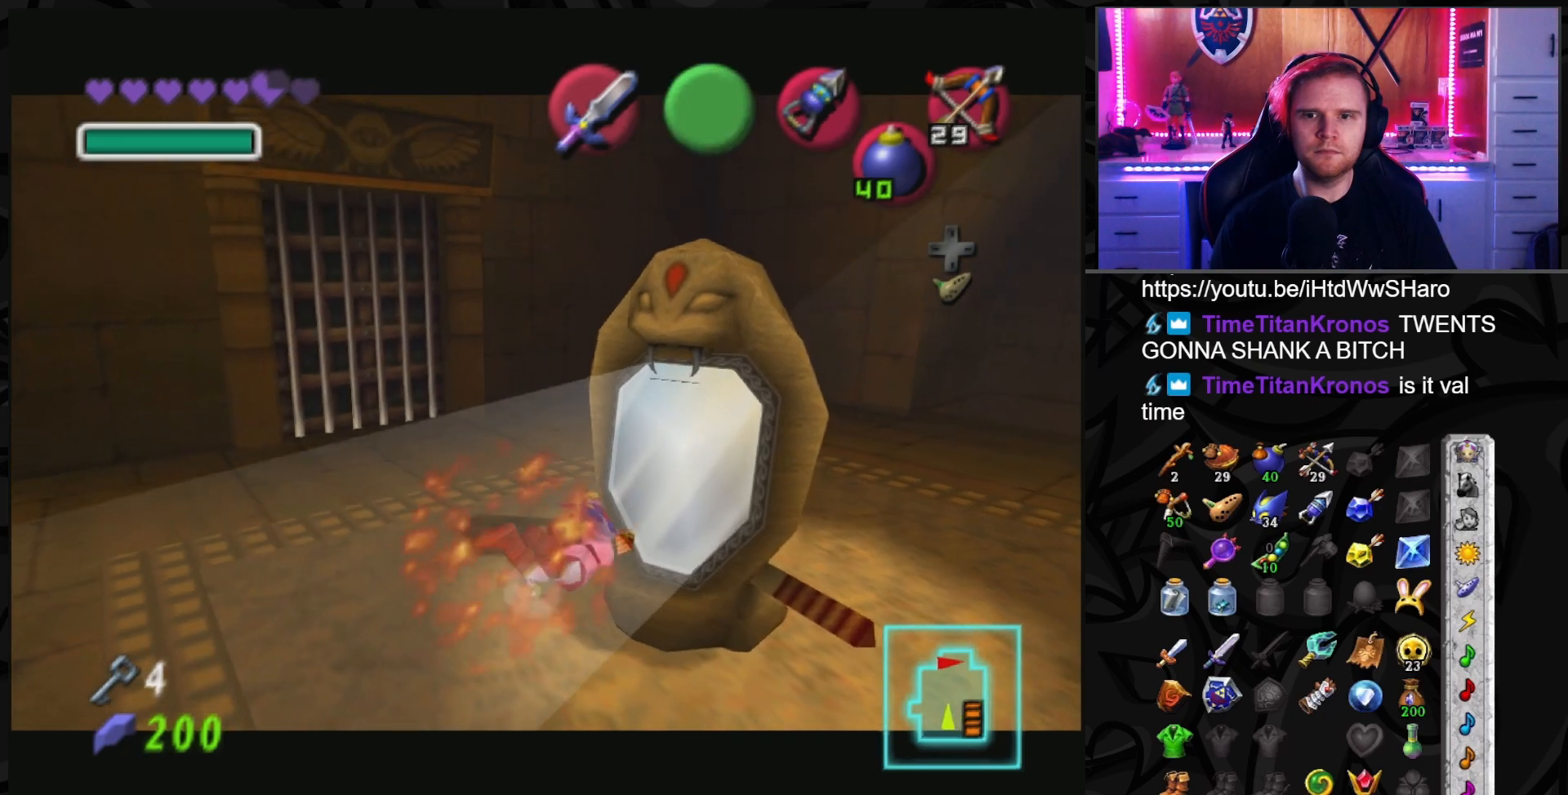
{"buttons": [], "left_stick": "center", "right_stick": "center", "events": []}
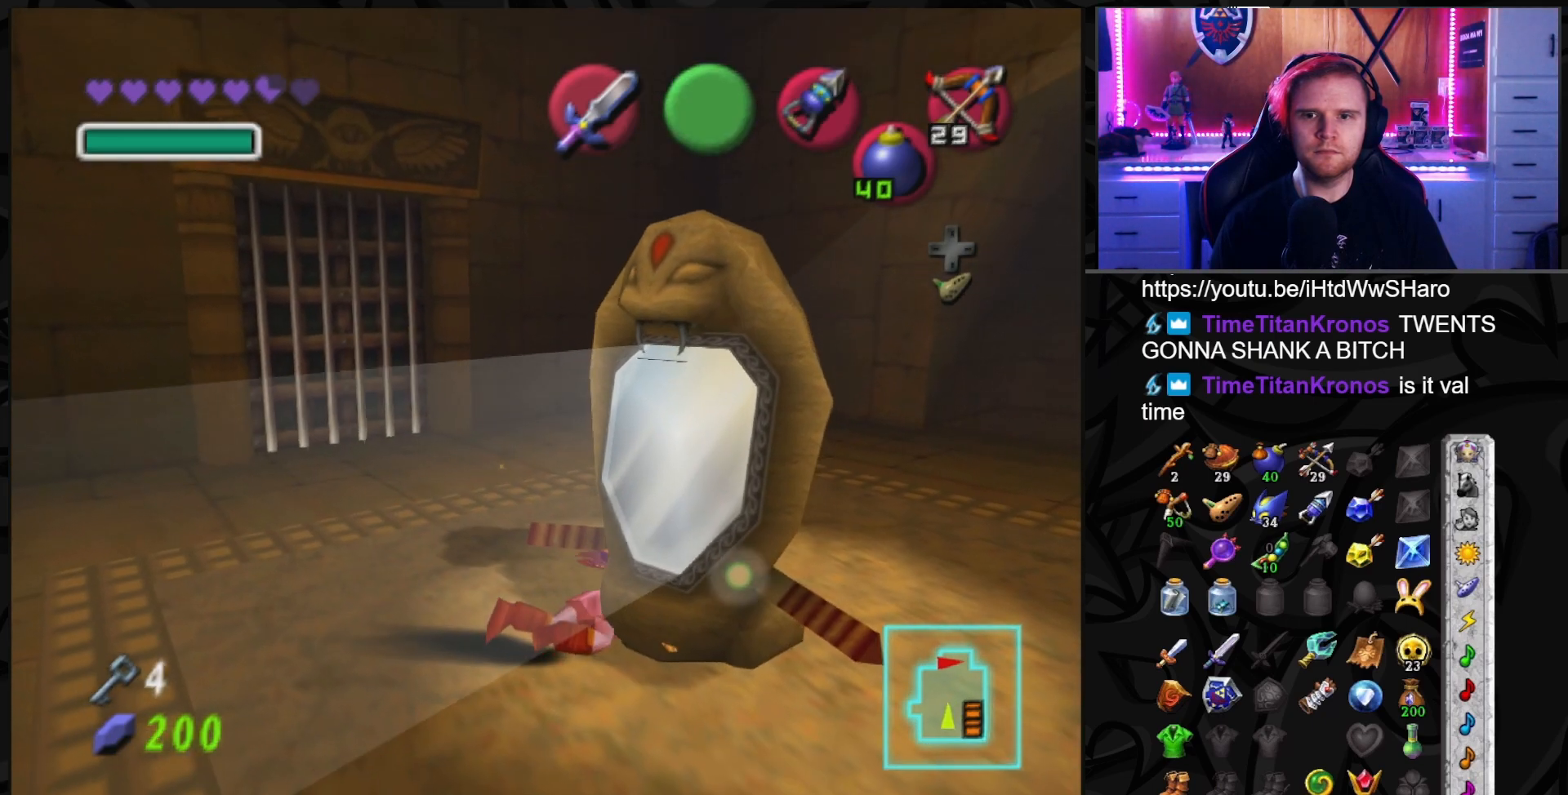
{"buttons": [], "left_stick": "center", "right_stick": "center", "events": []}
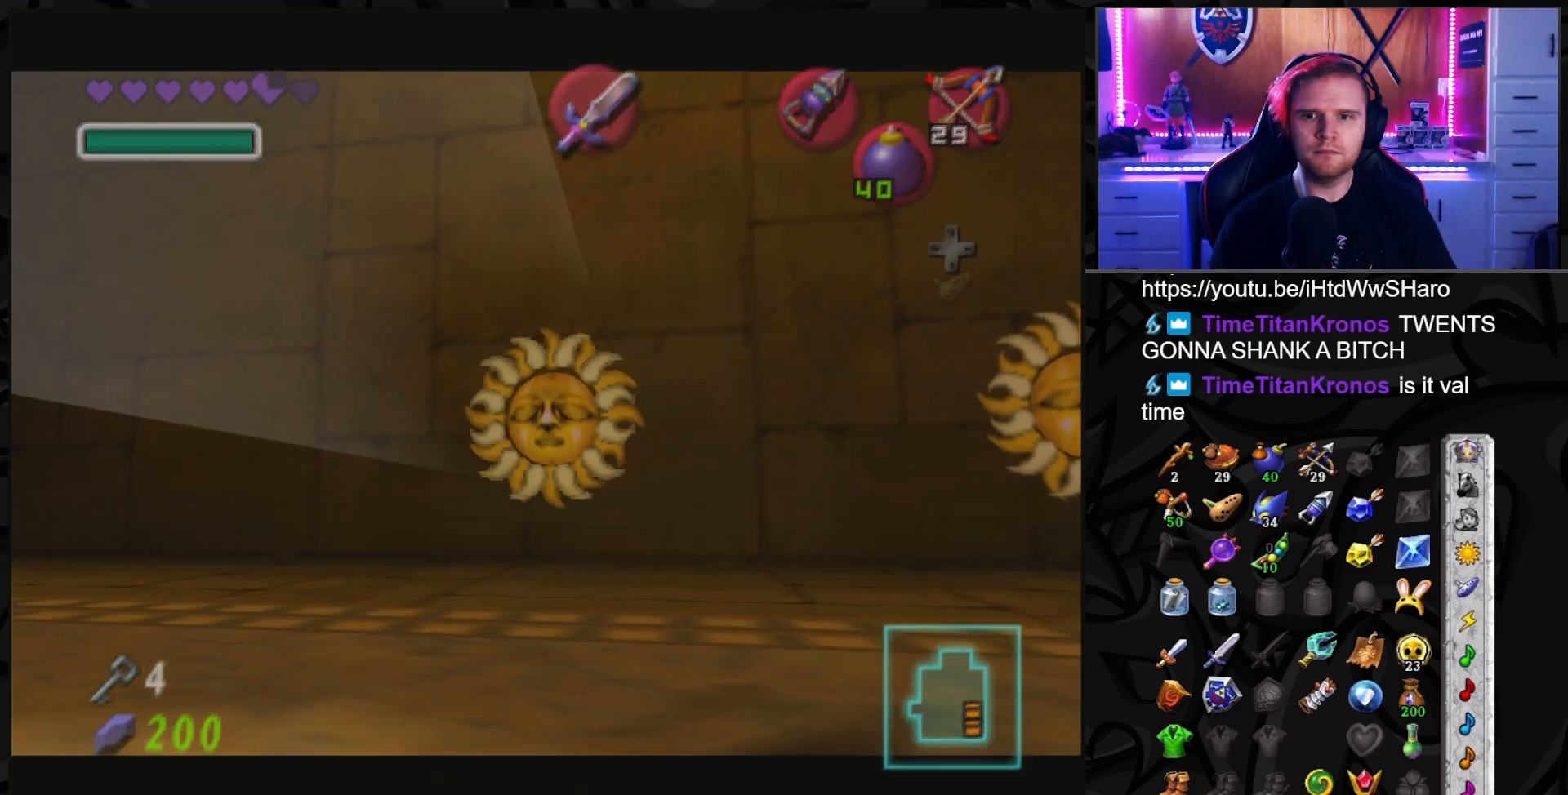
{"buttons": [], "left_stick": "up-left", "right_stick": "center", "events": [[33, "left_stick", "down"], [283, "left_stick", "down-left"], [467, "left_stick", "up-left"]]}
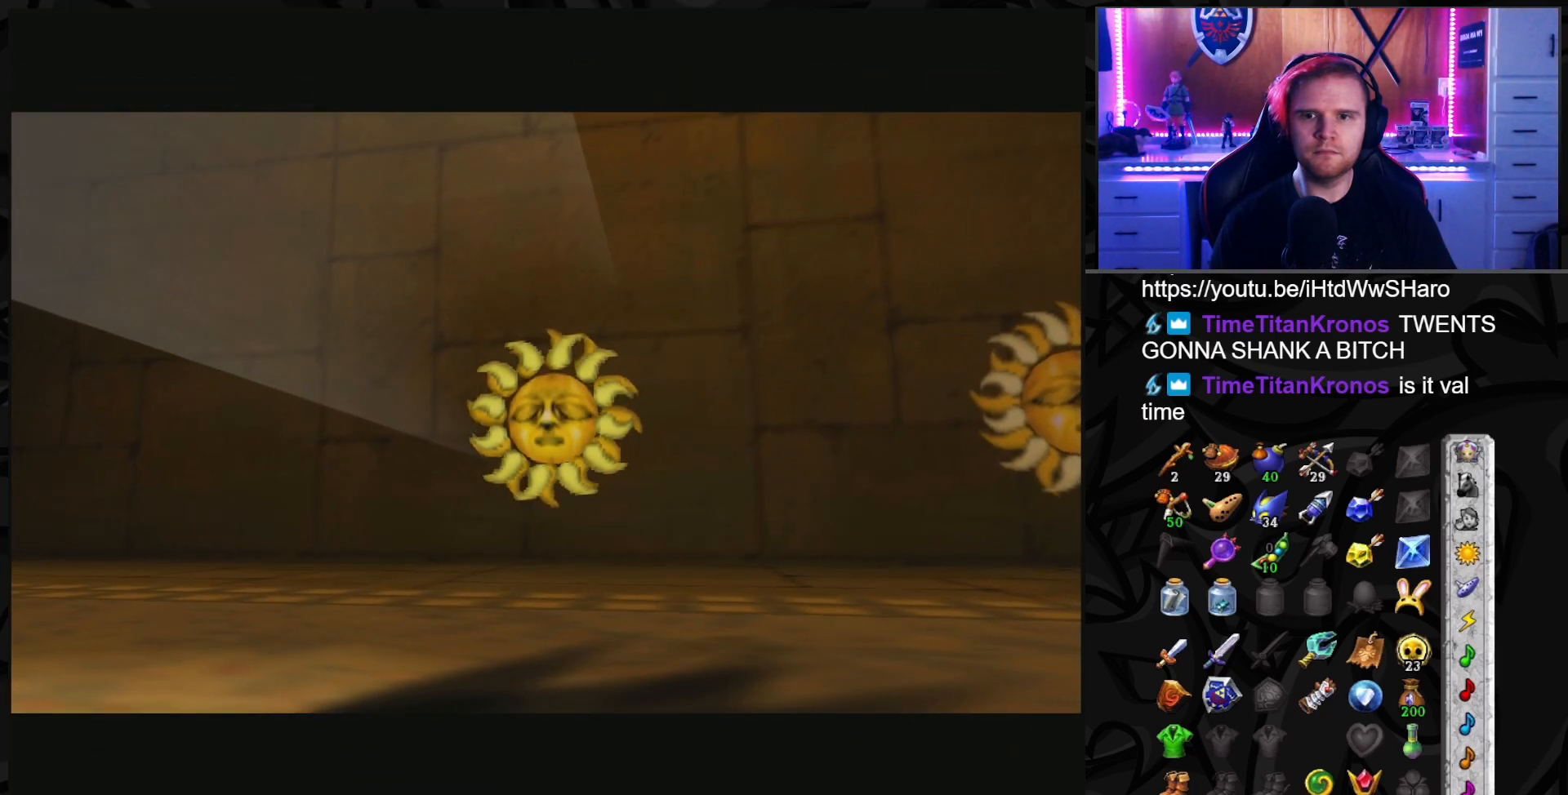
{"buttons": [], "left_stick": "up-left", "right_stick": "center", "events": []}
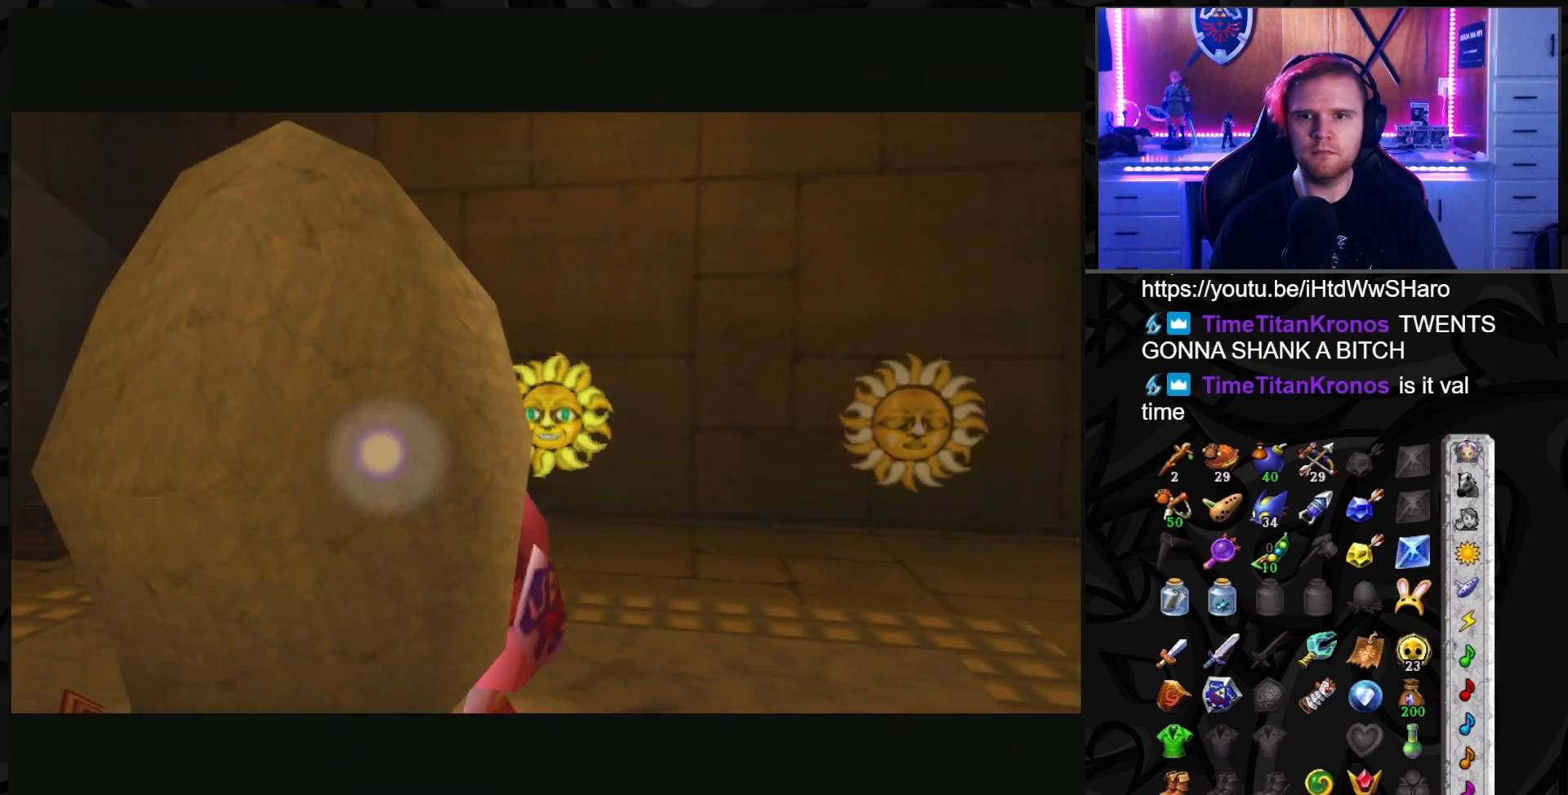
{"buttons": [], "left_stick": "center", "right_stick": "center", "events": [[483, "left_stick", "center"]]}
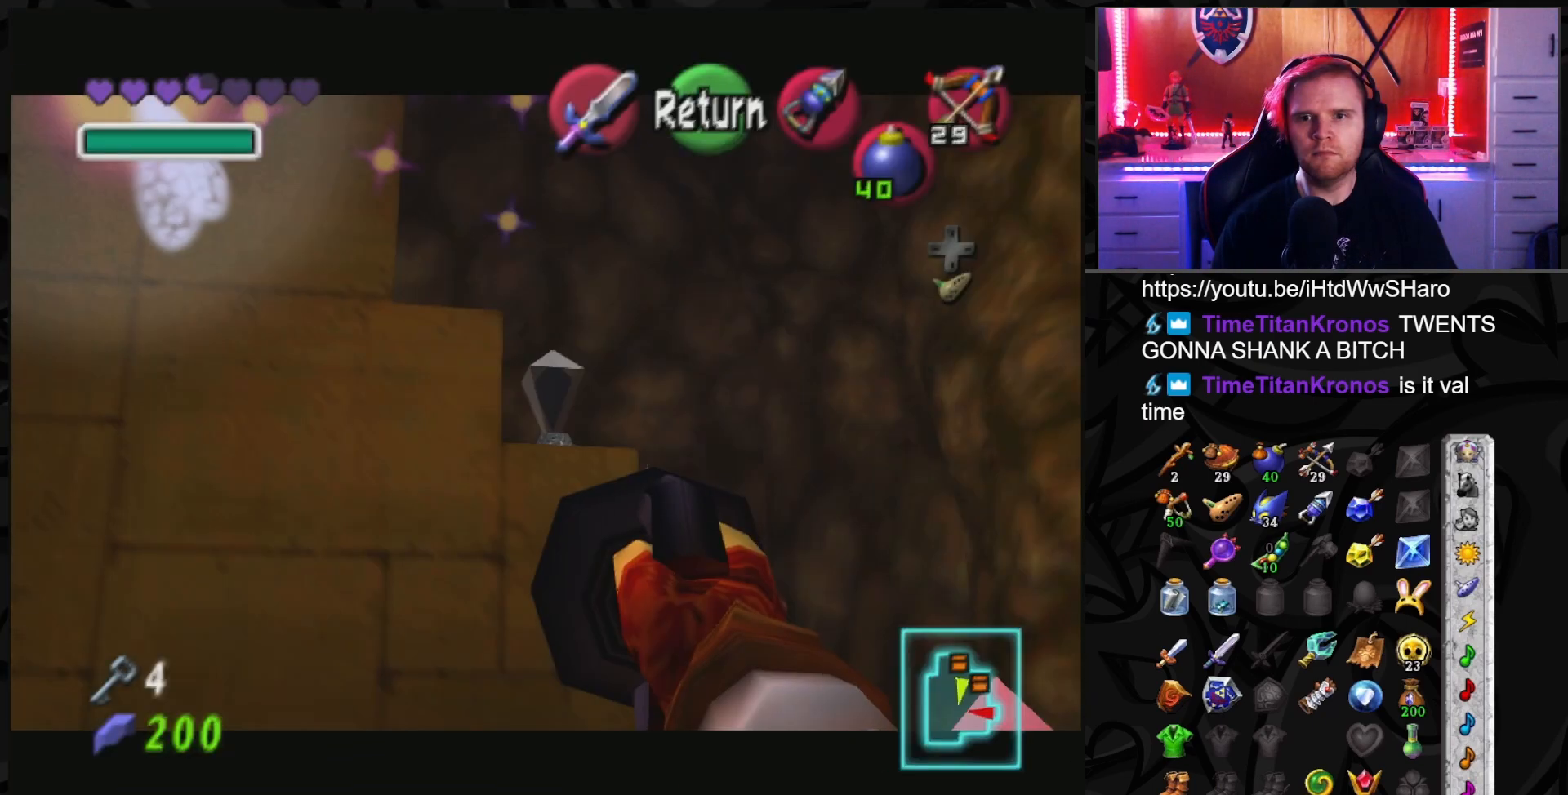
{"buttons": ["X"], "left_stick": "center", "right_stick": "center", "events": [[50, "X", "down"]]}
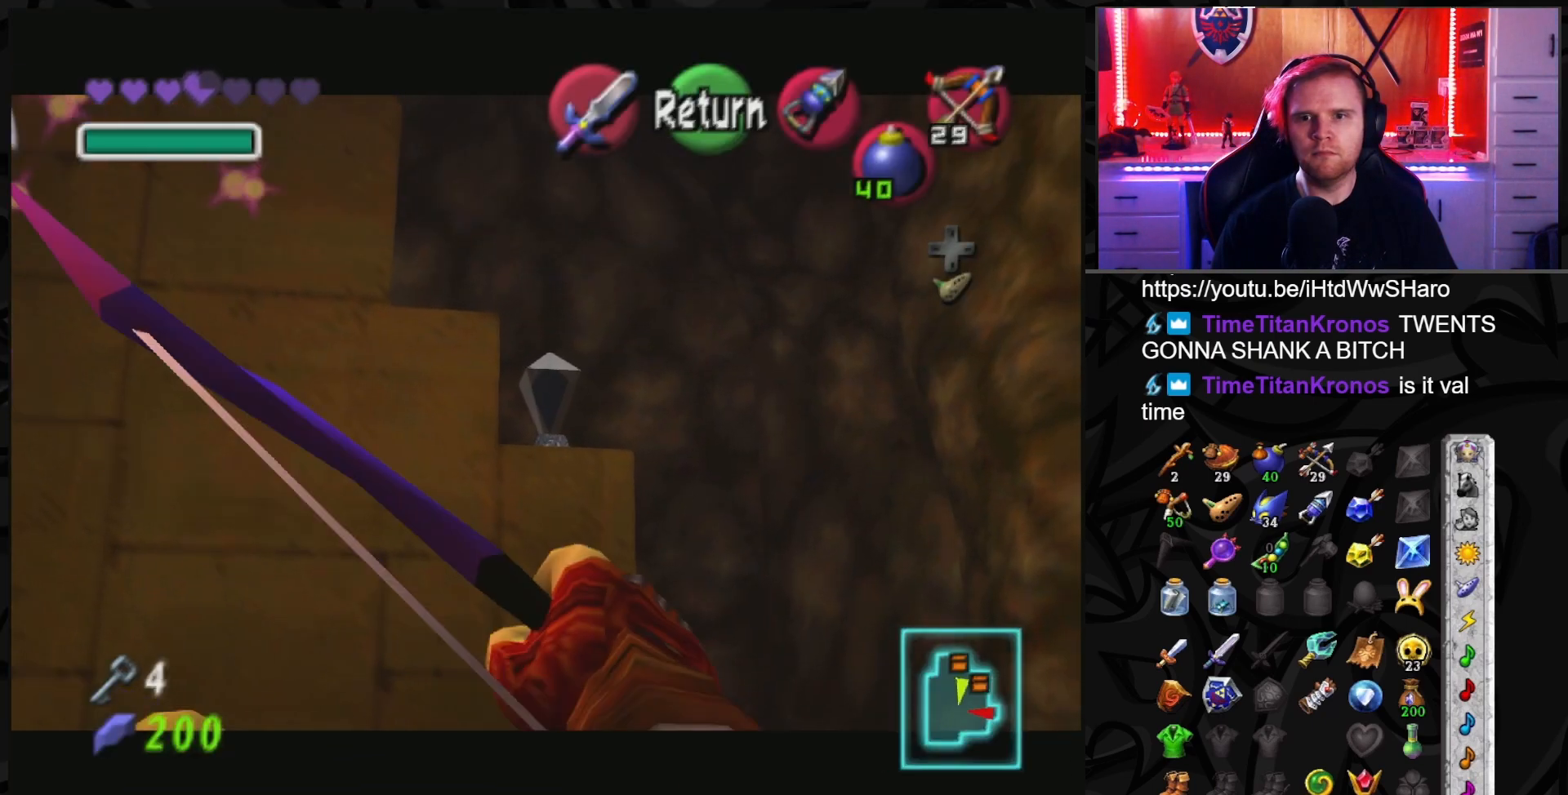
{"buttons": [], "left_stick": "center", "right_stick": "center", "events": [[183, "X", "up"]]}
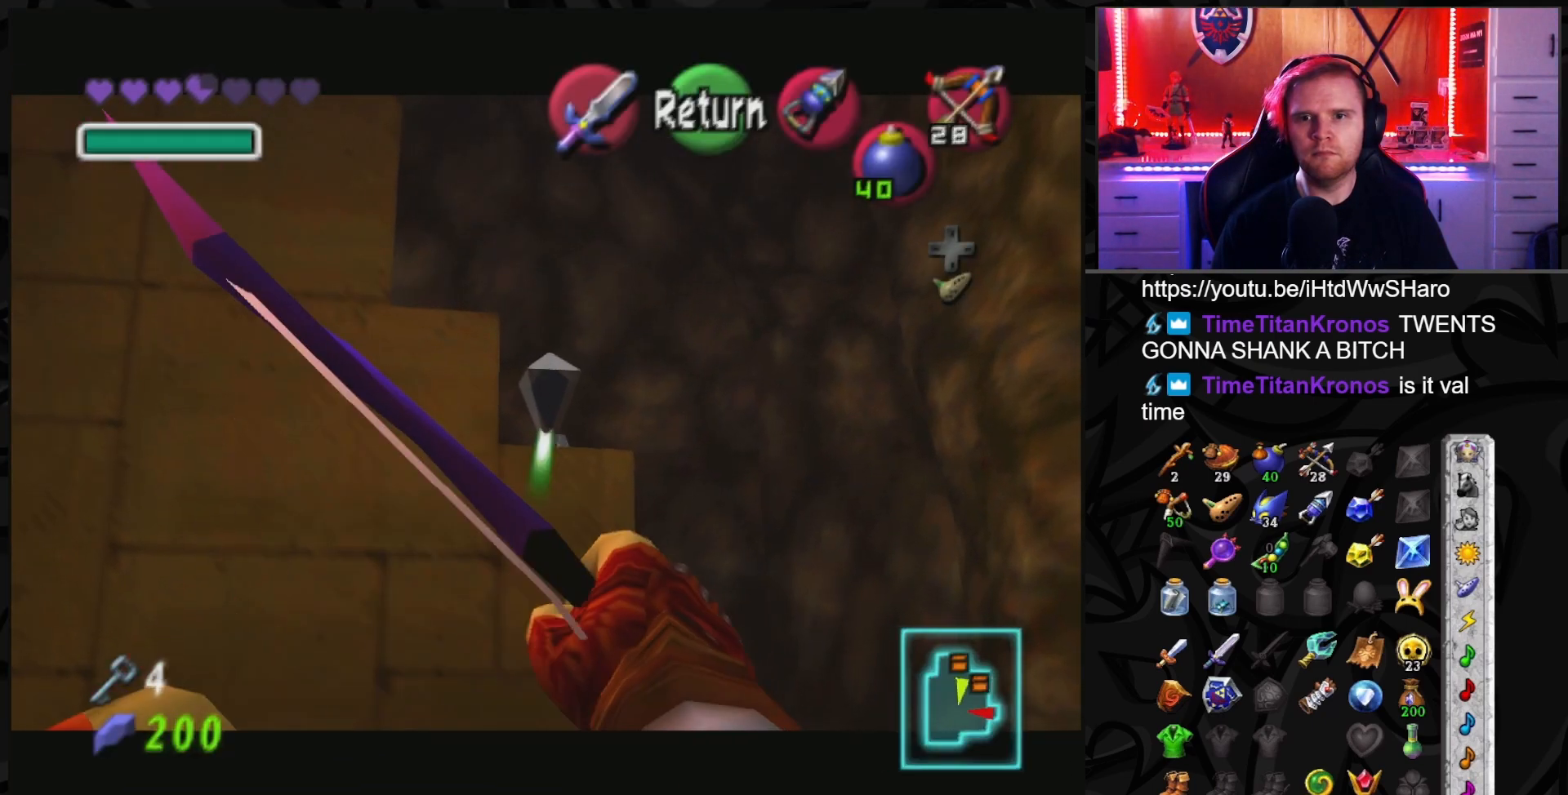
{"buttons": [], "left_stick": "center", "right_stick": "center", "events": []}
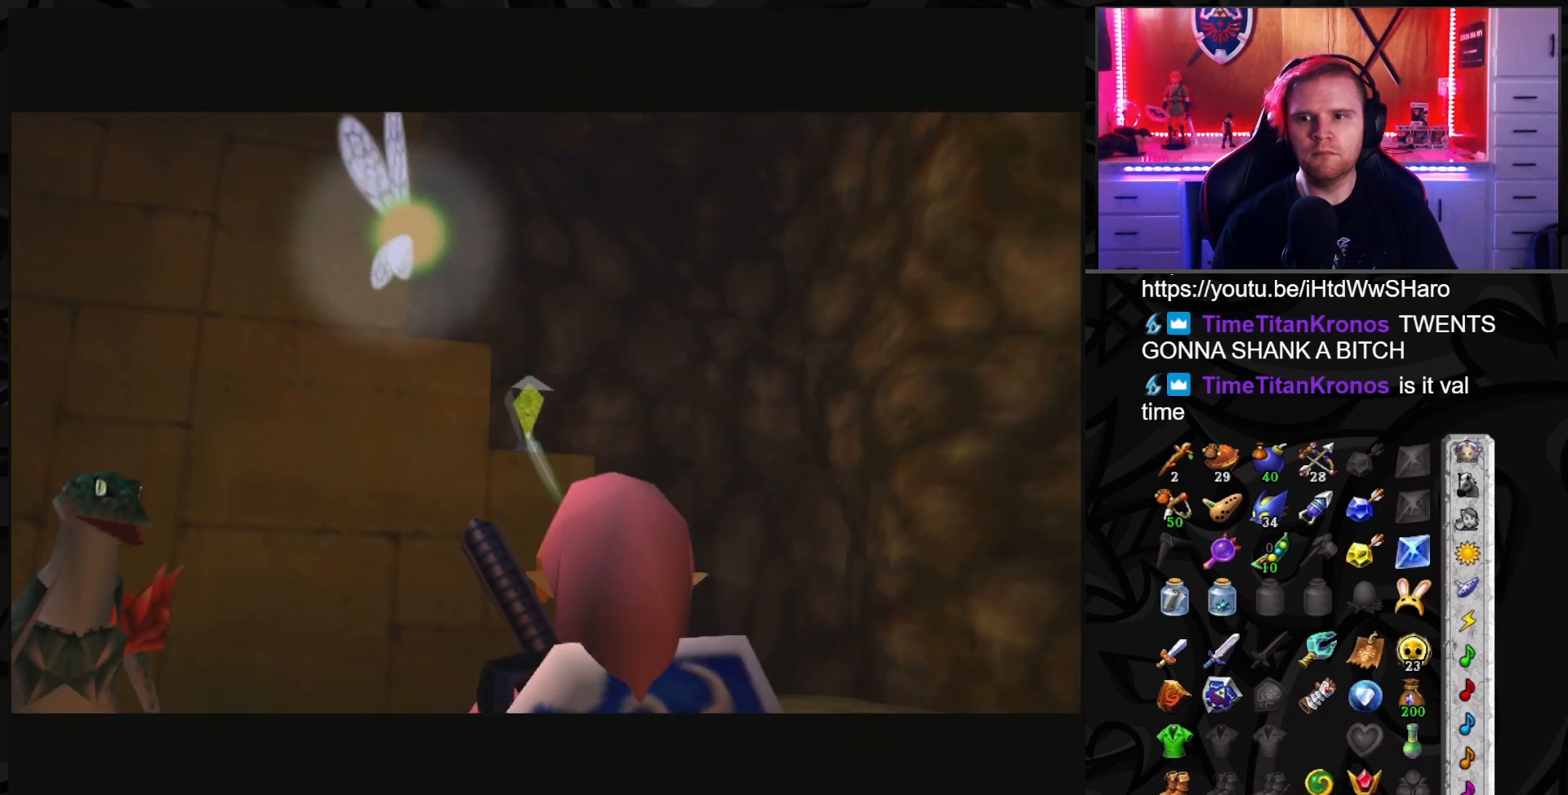
{"buttons": [], "left_stick": "center", "right_stick": "center", "events": []}
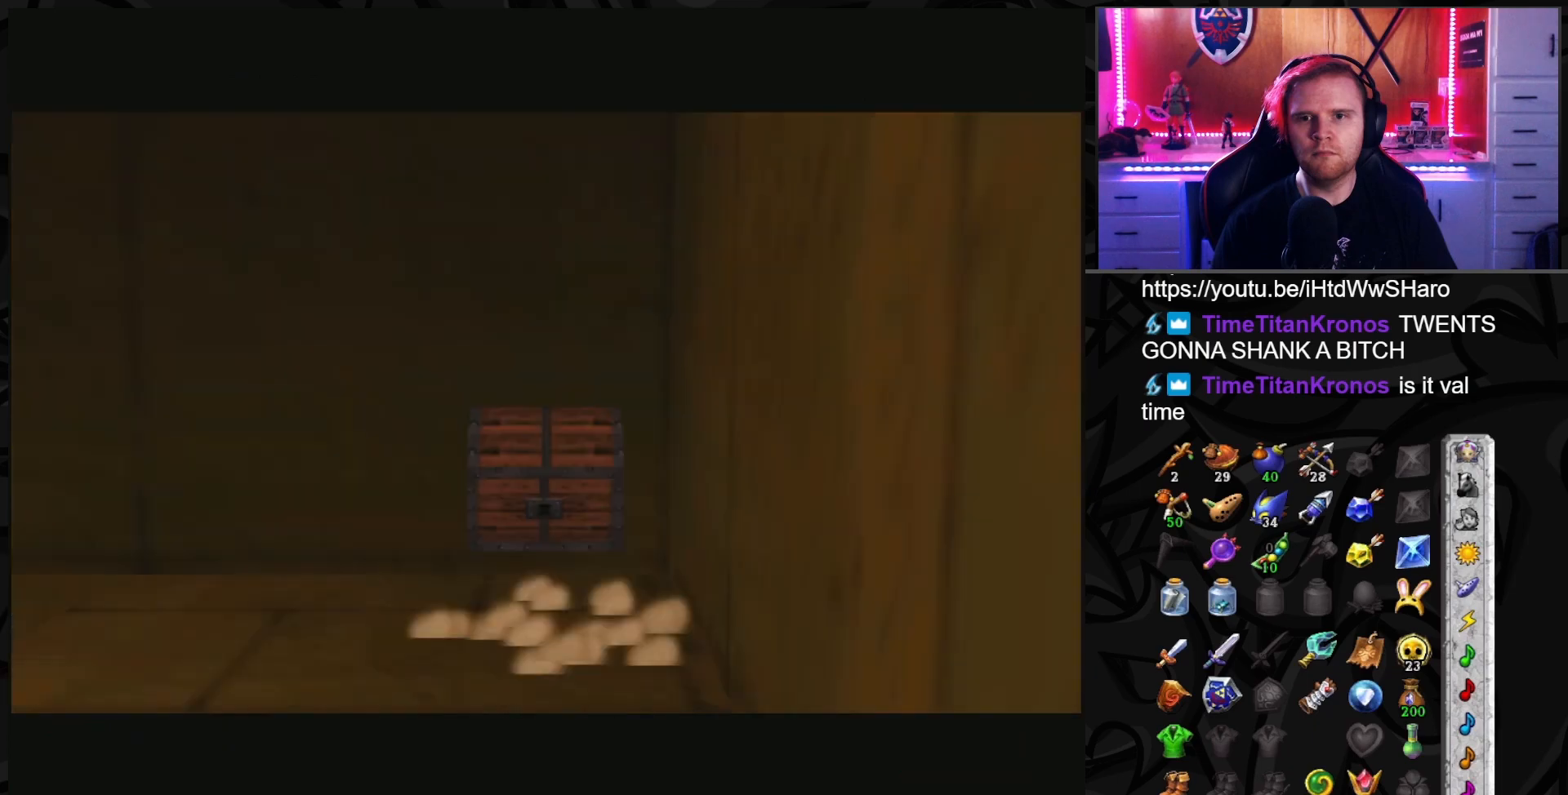
{"buttons": [], "left_stick": "center", "right_stick": "center", "events": []}